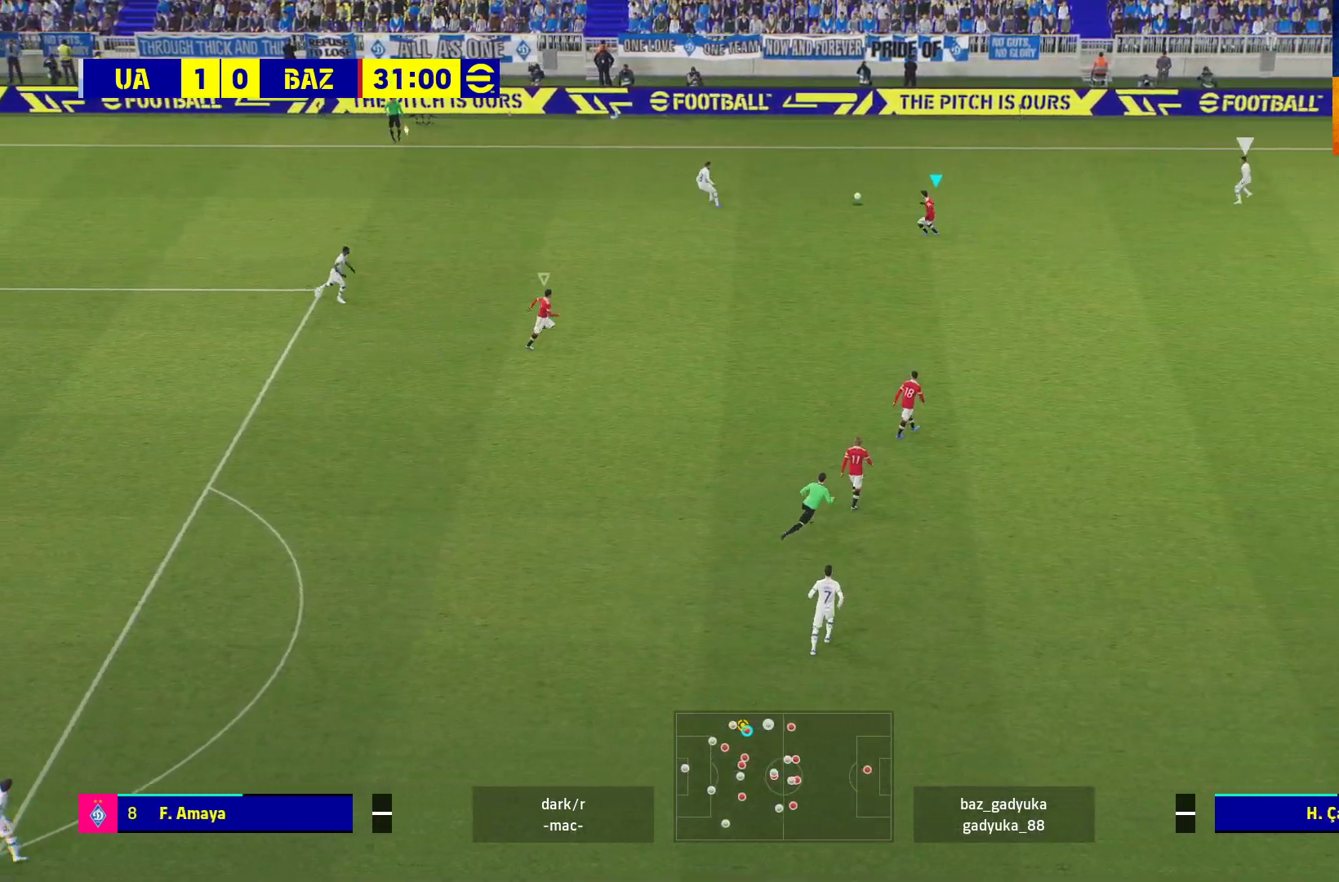
Gameplay with a controller (Xbox layout); each line is a JSON object with the inputs held at the frame after it. "events" lists button and stick changes between this image and that frame as [ms after this image, input, new state], when the widget could be followed in between.
{"buttons": ["A", "R1"], "left_stick": "left", "right_stick": "center", "events": [[17, "L3", "up"], [133, "L2", "up"]]}
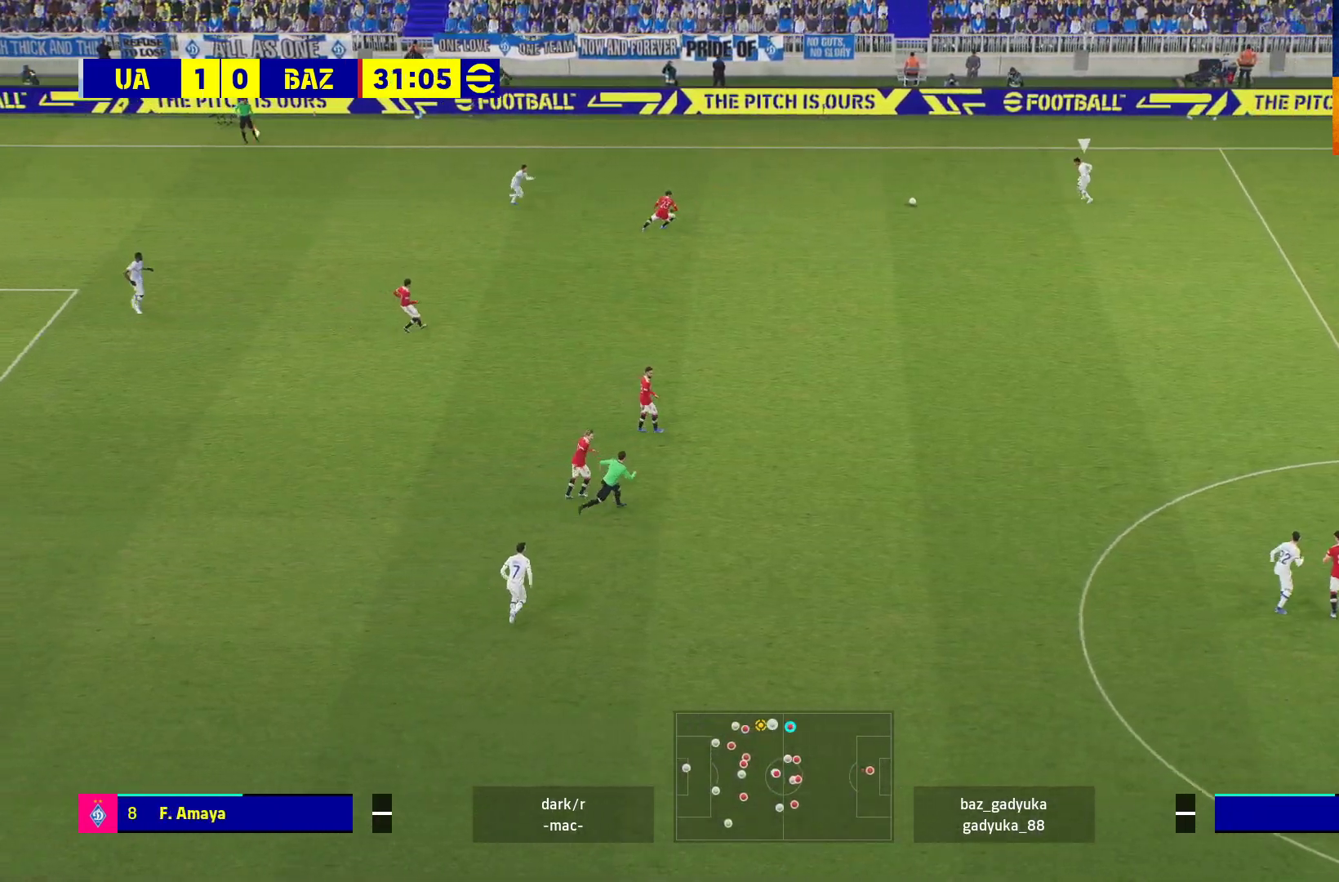
{"buttons": ["R1", "L3"], "left_stick": "down-left", "right_stick": "center", "events": [[67, "left_stick", "down-left"], [117, "A", "up"], [317, "L3", "down"]]}
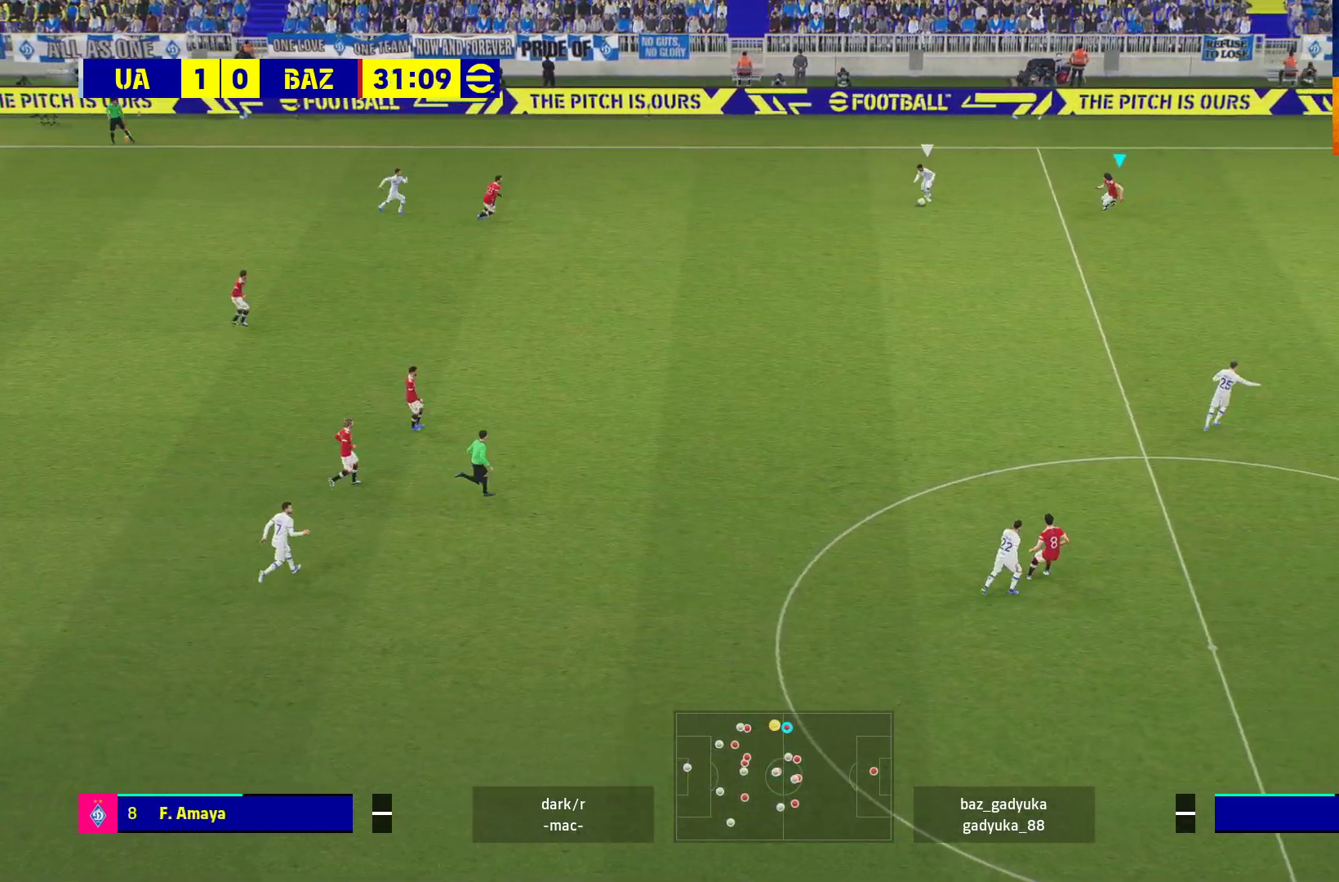
{"buttons": ["A", "L2", "R1", "L3"], "left_stick": "down", "right_stick": "center", "events": [[17, "left_stick", "down"], [383, "L2", "down"], [483, "A", "down"]]}
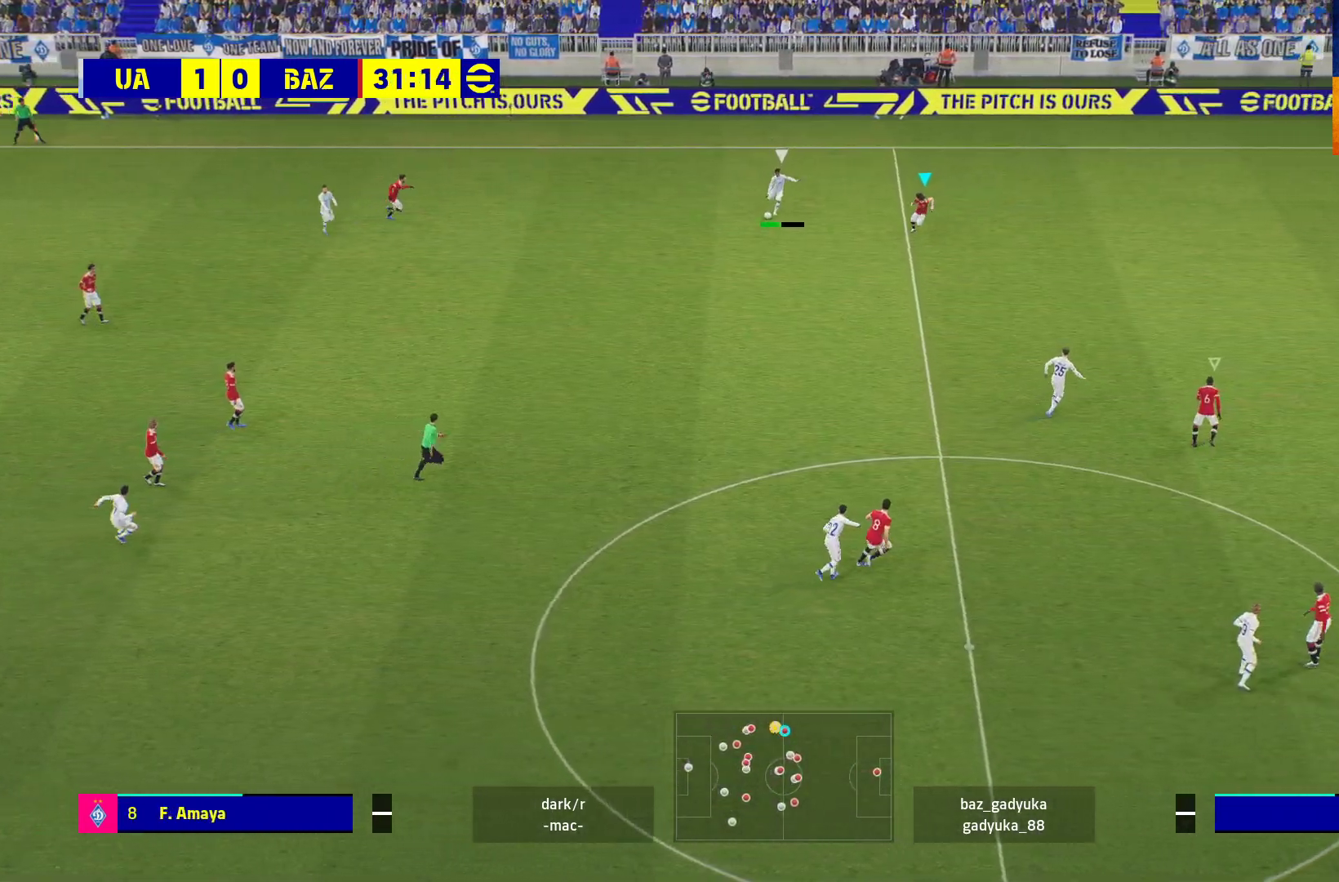
{"buttons": ["A", "L2", "R1", "L3"], "left_stick": "down", "right_stick": "center", "events": []}
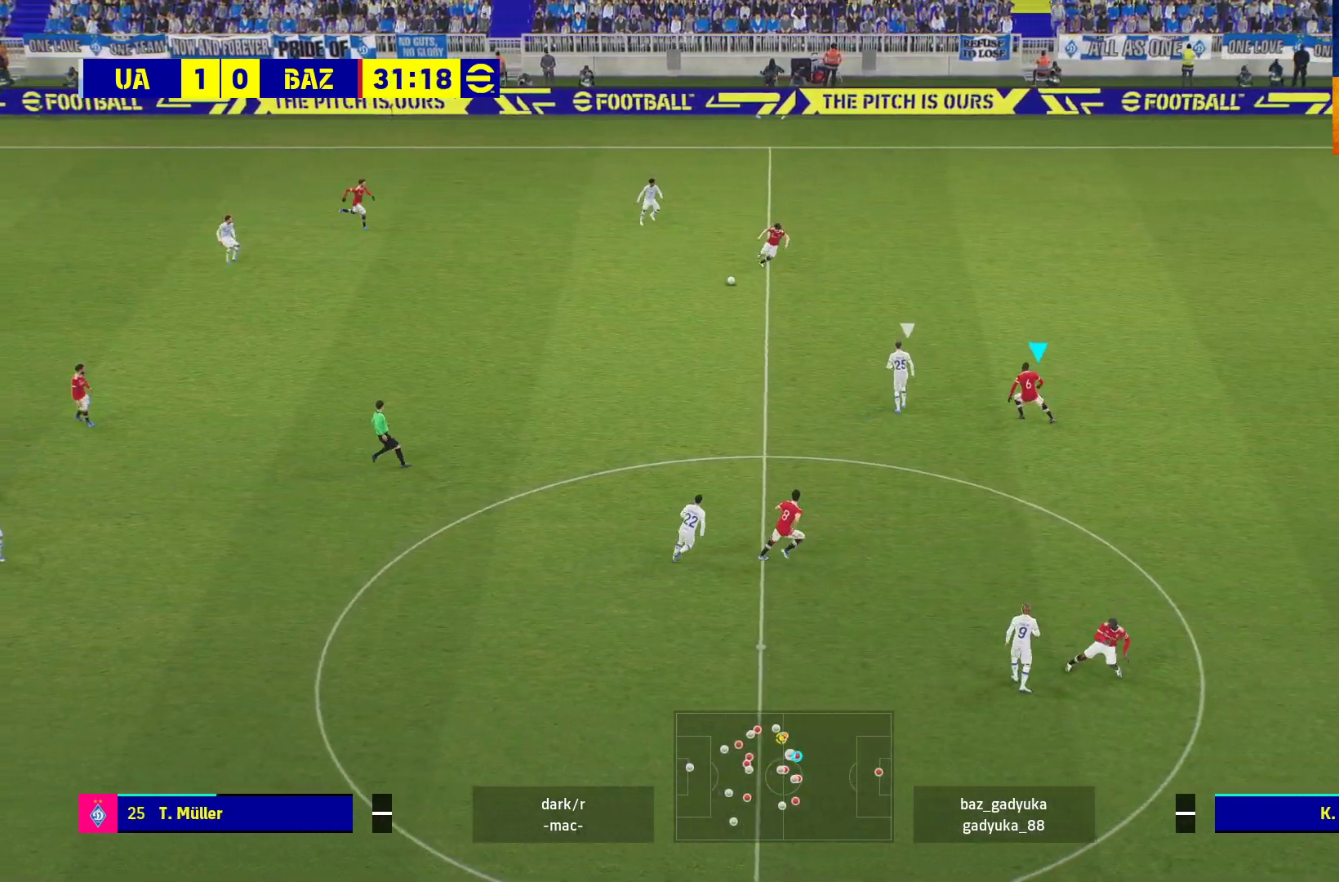
{"buttons": ["L2", "R1", "L3"], "left_stick": "down", "right_stick": "center", "events": [[317, "A", "up"]]}
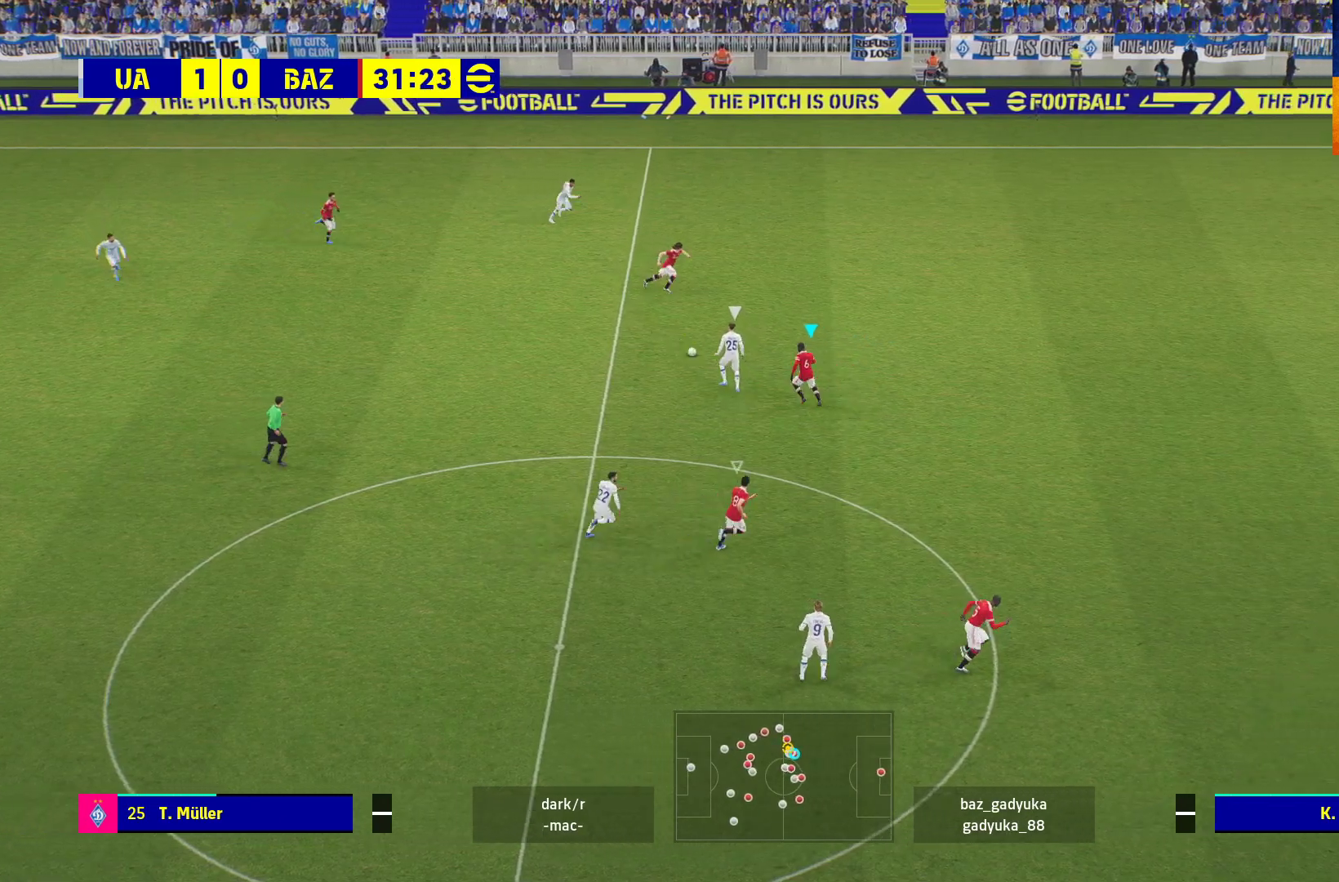
{"buttons": ["A", "L2", "R1"], "left_stick": "down", "right_stick": "center", "events": [[250, "A", "down"], [500, "L3", "up"]]}
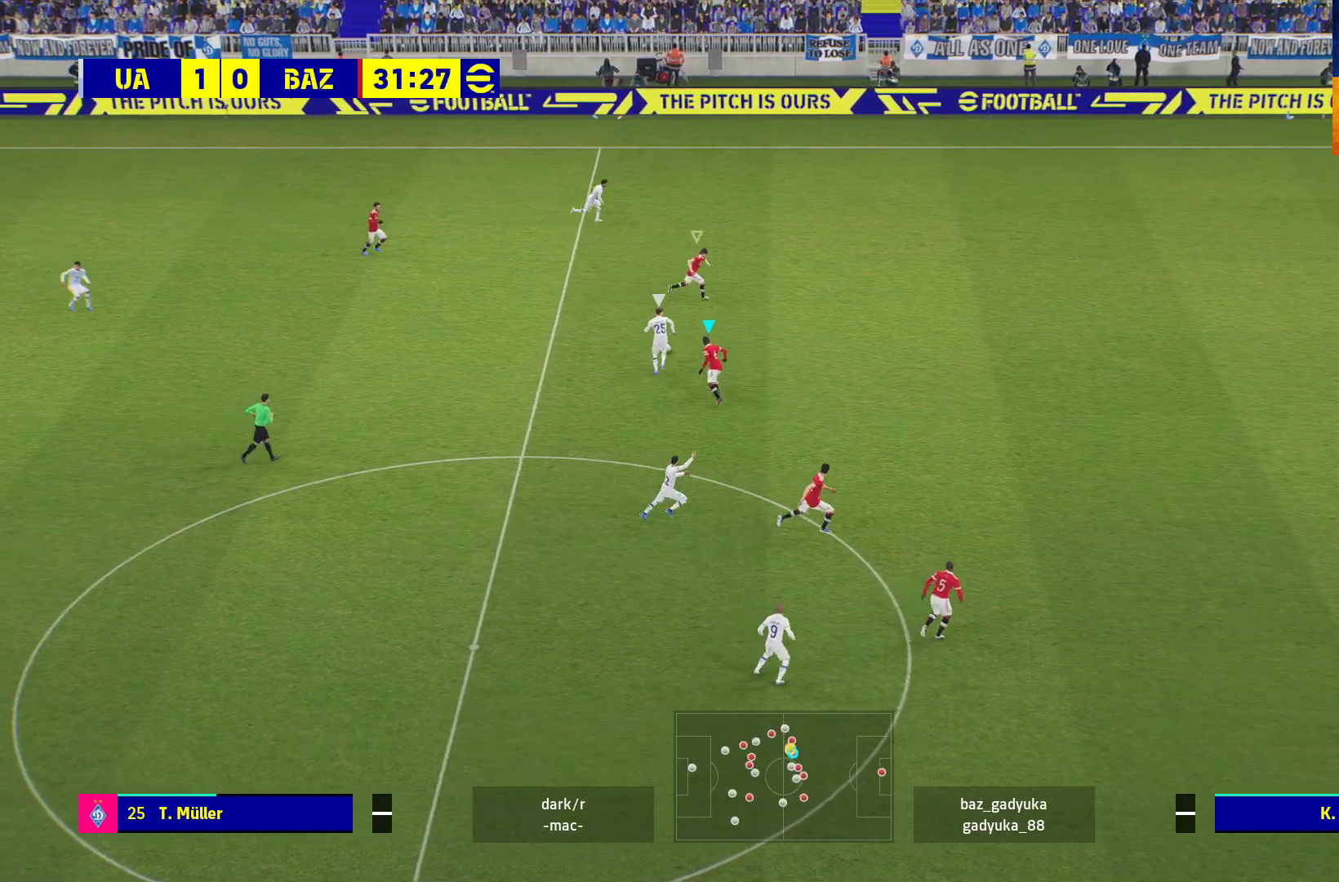
{"buttons": ["R1", "L3"], "left_stick": "right", "right_stick": "center", "events": [[50, "L2", "up"], [133, "left_stick", "right"], [167, "L1", "down"], [233, "L3", "down"], [250, "A", "up"], [333, "L1", "up"]]}
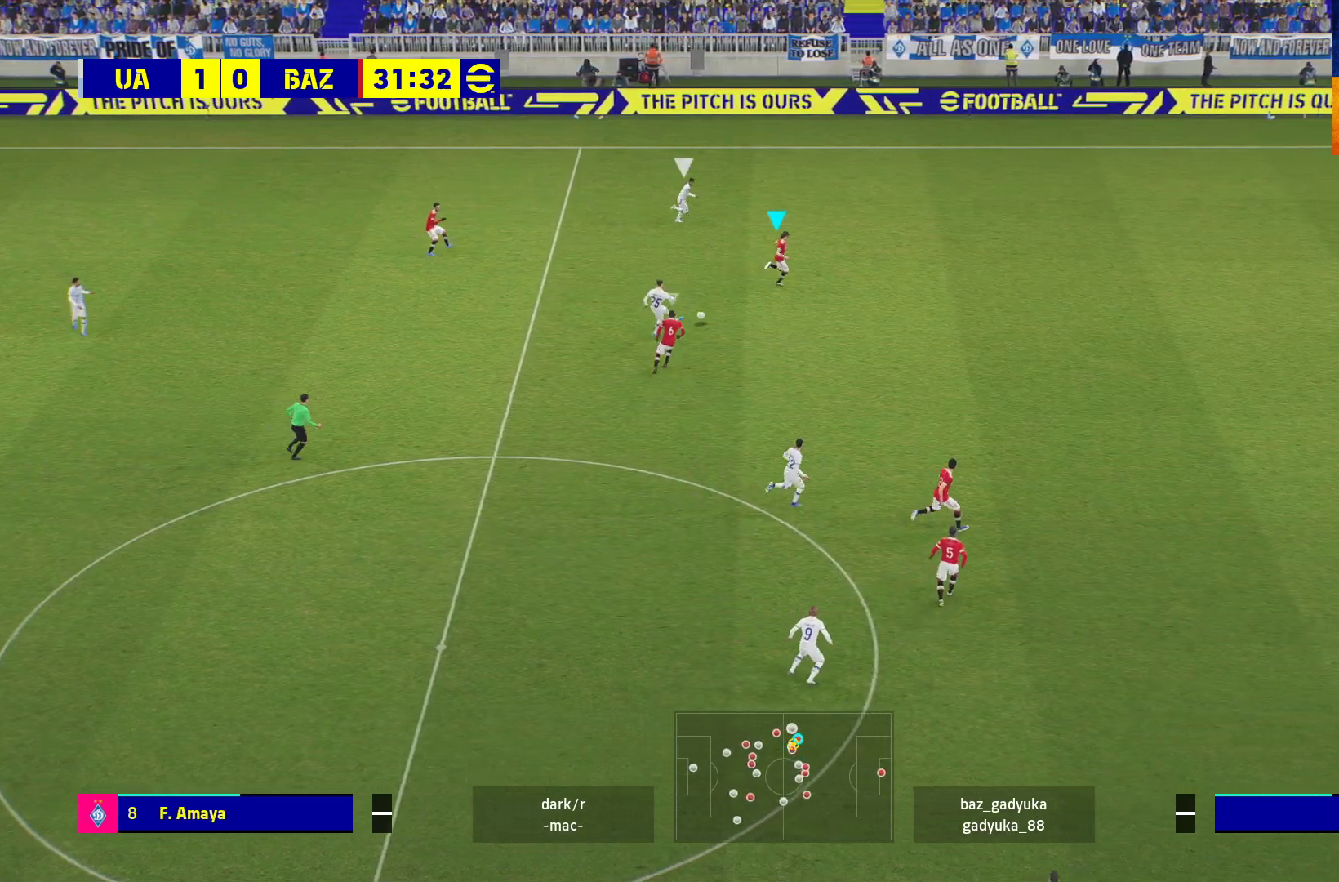
{"buttons": ["L3"], "left_stick": "down-left", "right_stick": "center", "events": [[400, "R1", "up"], [400, "left_stick", "down"], [483, "left_stick", "down-left"]]}
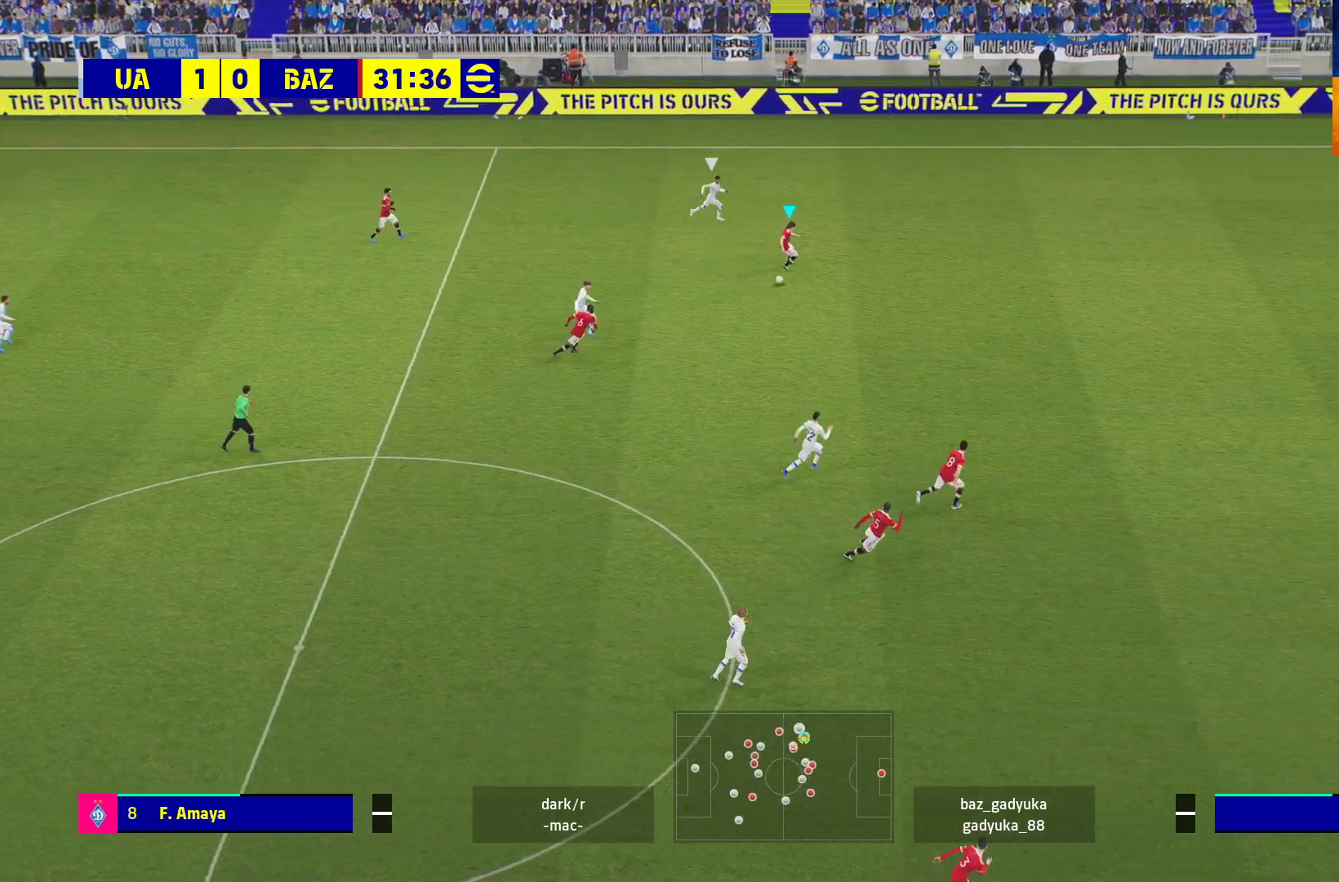
{"buttons": ["R1"], "left_stick": "down-right", "right_stick": "center", "events": [[483, "L3", "up"], [483, "R1", "down"], [483, "left_stick", "down-right"]]}
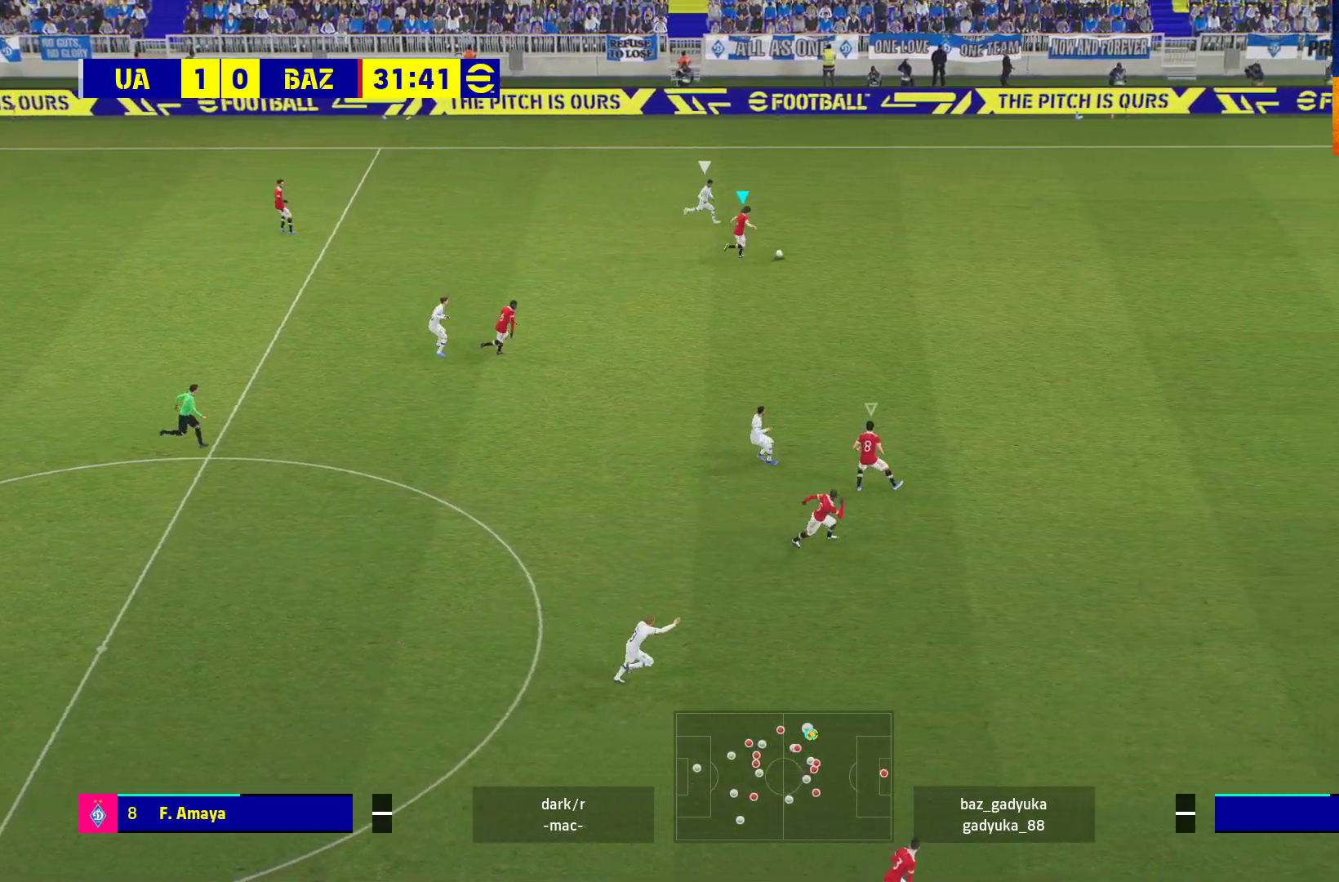
{"buttons": [], "left_stick": "up", "right_stick": "center", "events": [[17, "left_stick", "right"], [417, "left_stick", "up"], [433, "R1", "up"]]}
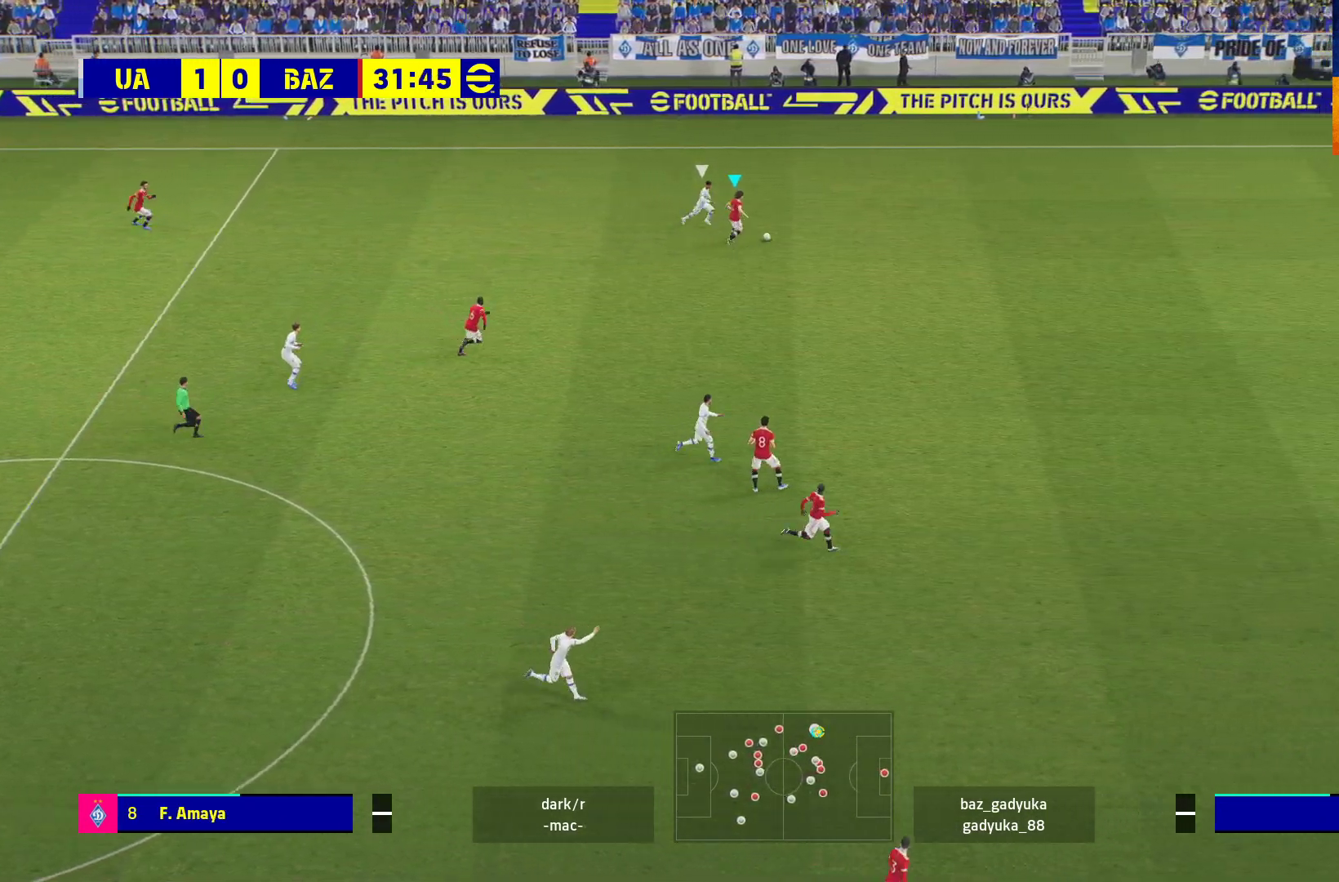
{"buttons": [], "left_stick": "up", "right_stick": "center", "events": []}
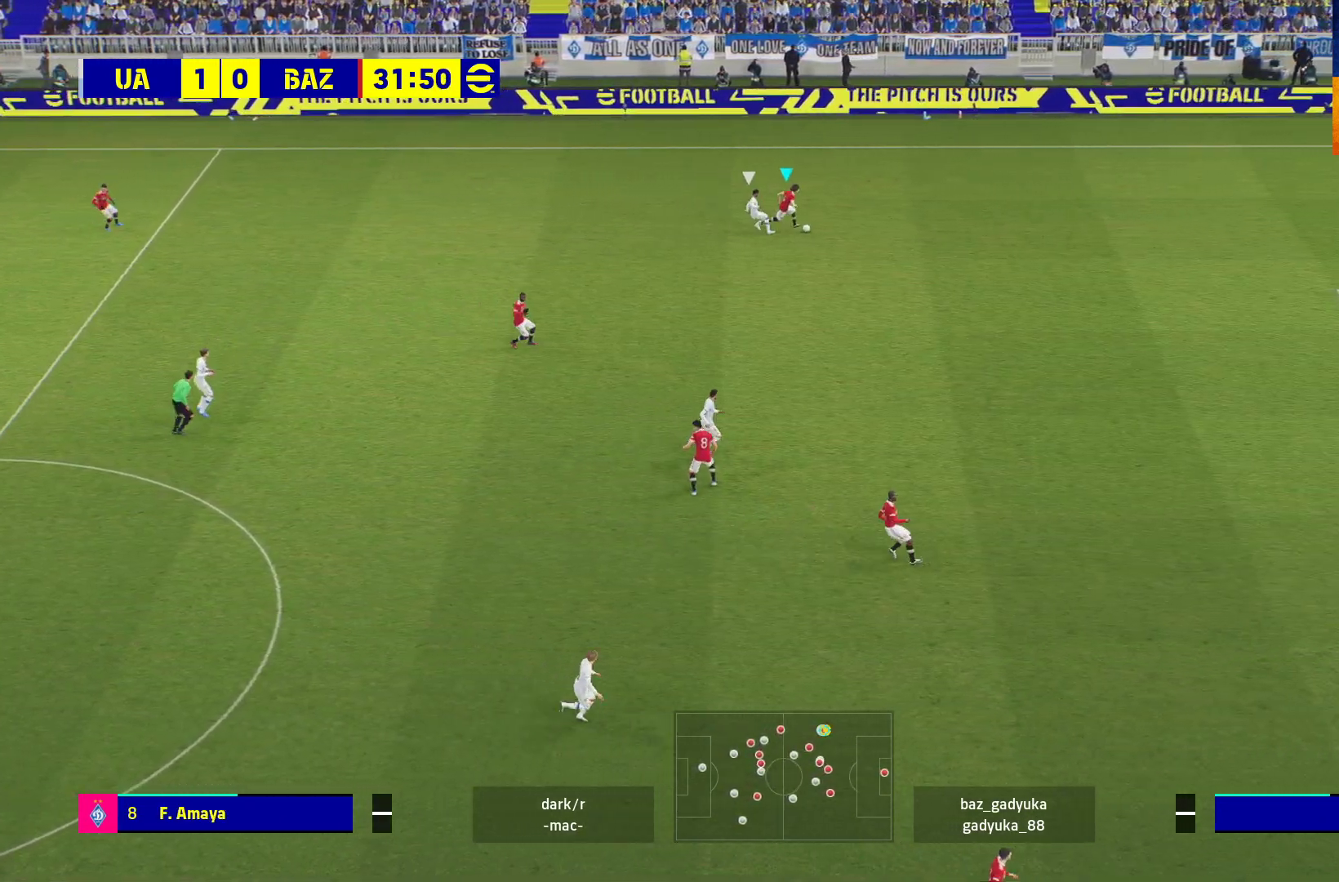
{"buttons": [], "left_stick": "up", "right_stick": "center", "events": []}
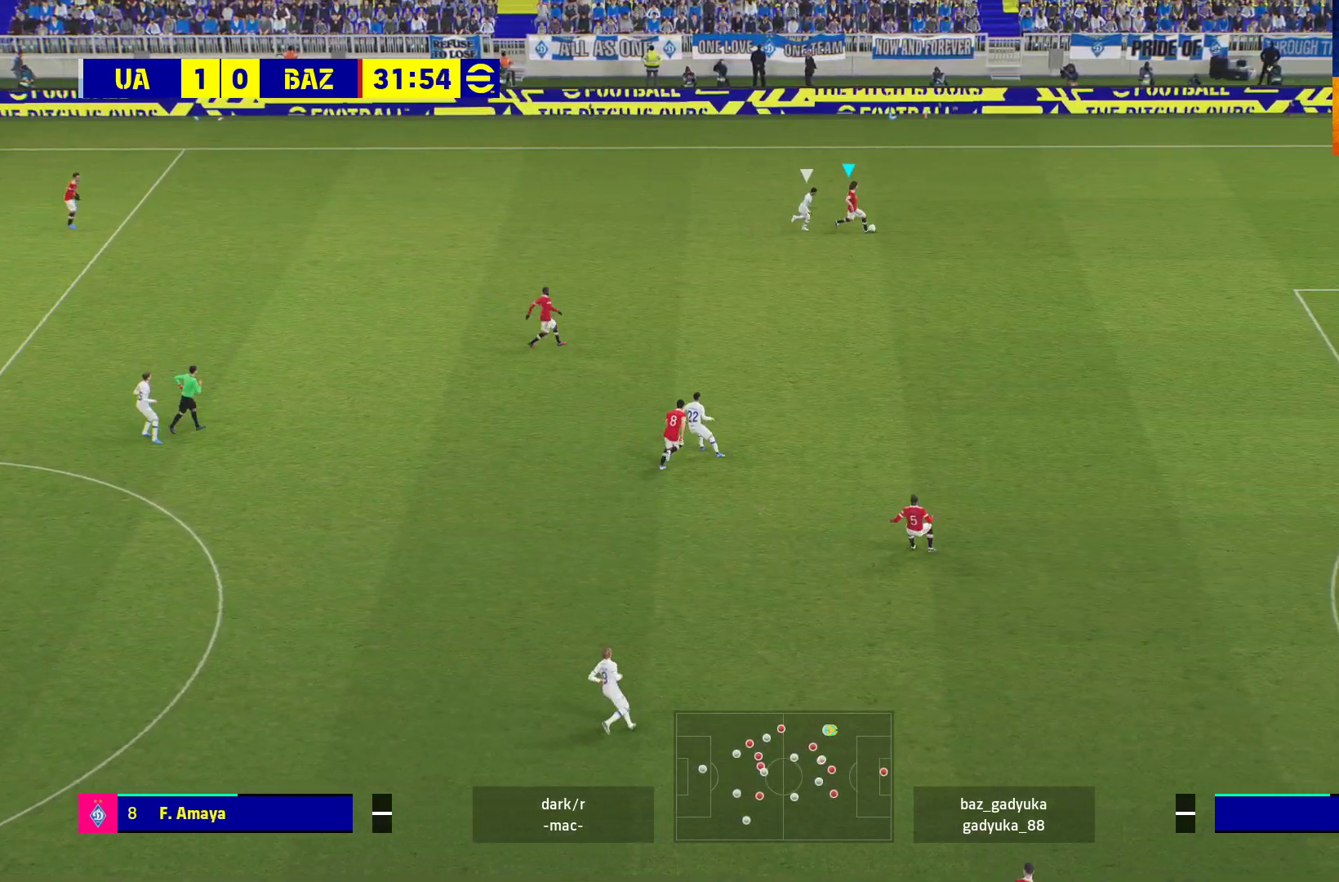
{"buttons": [], "left_stick": "up", "right_stick": "center", "events": []}
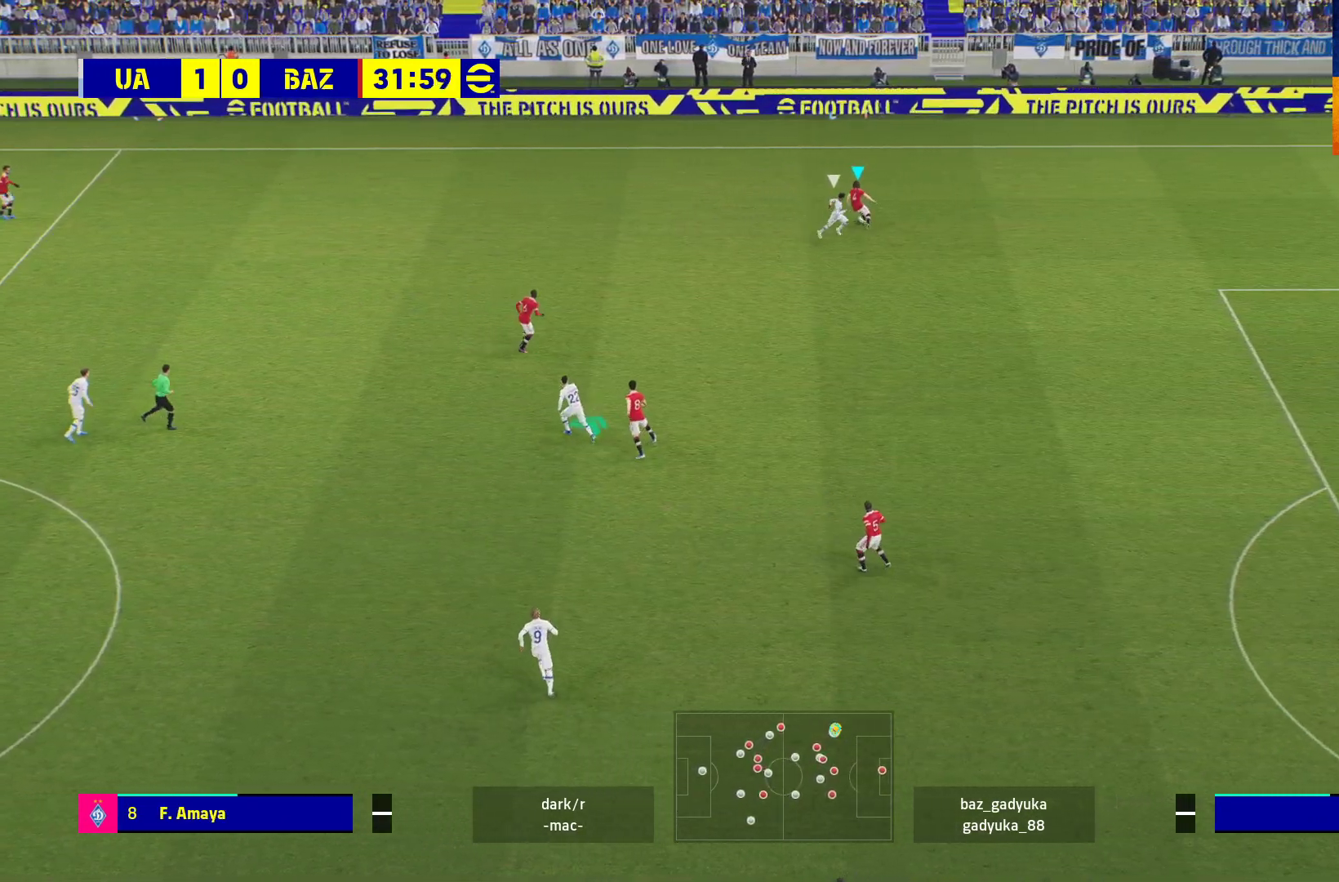
{"buttons": ["L3"], "left_stick": "left", "right_stick": "center", "events": [[83, "left_stick", "up-left"], [167, "L3", "down"], [250, "left_stick", "left"]]}
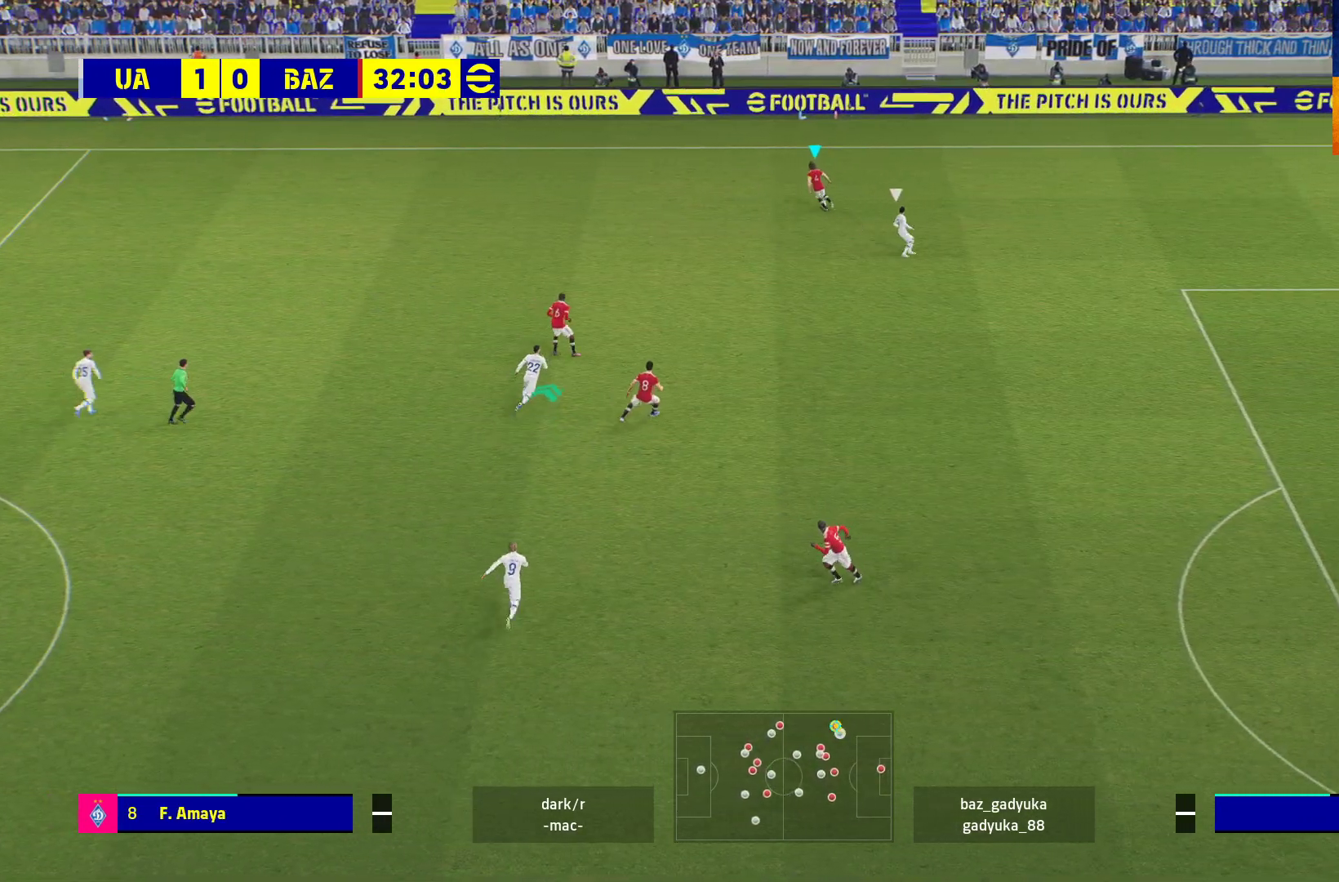
{"buttons": [], "left_stick": "center", "right_stick": "center", "events": [[67, "A", "down"], [233, "A", "up"], [283, "L3", "up"], [400, "left_stick", "center"]]}
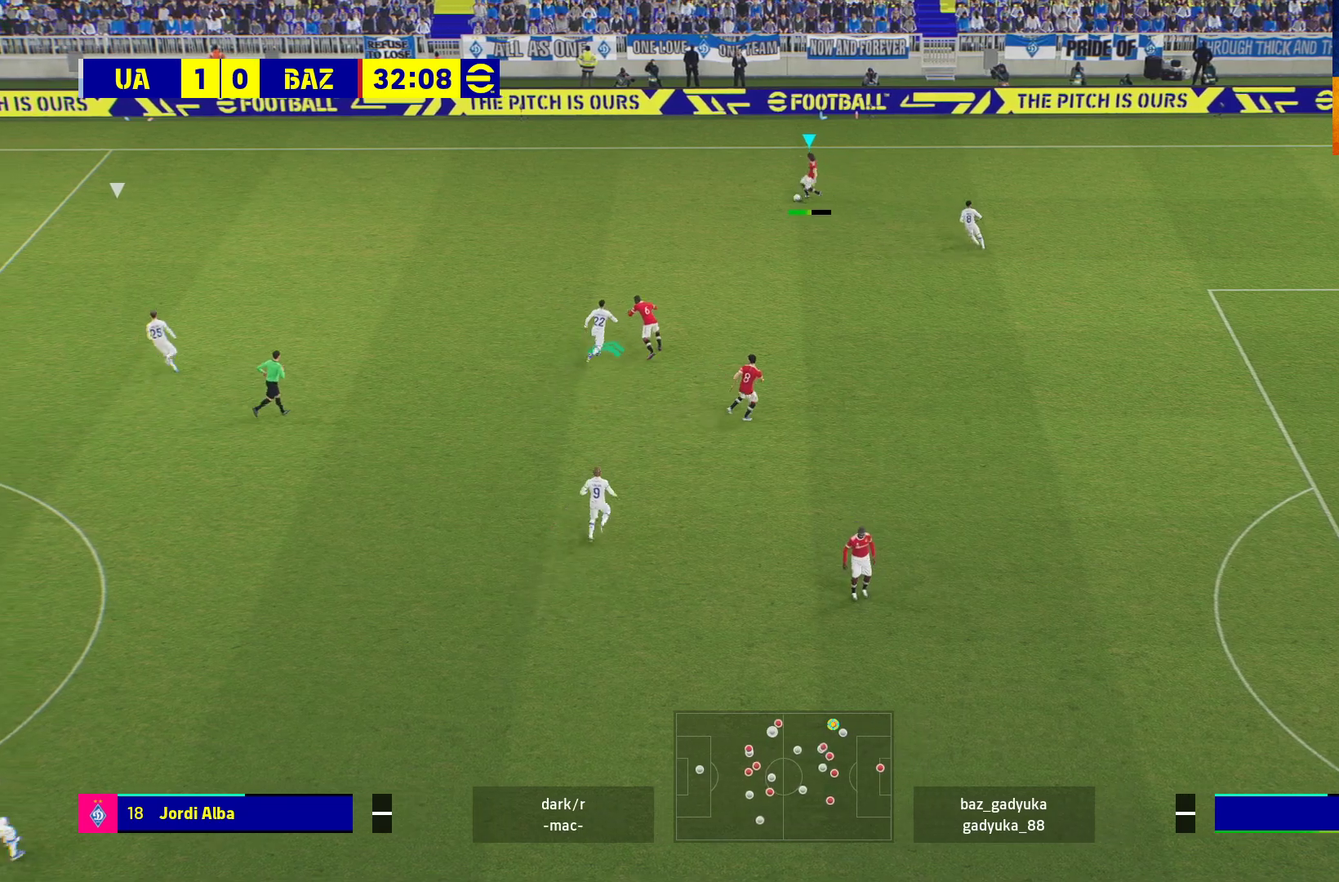
{"buttons": [], "left_stick": "right", "right_stick": "center", "events": [[483, "left_stick", "right"]]}
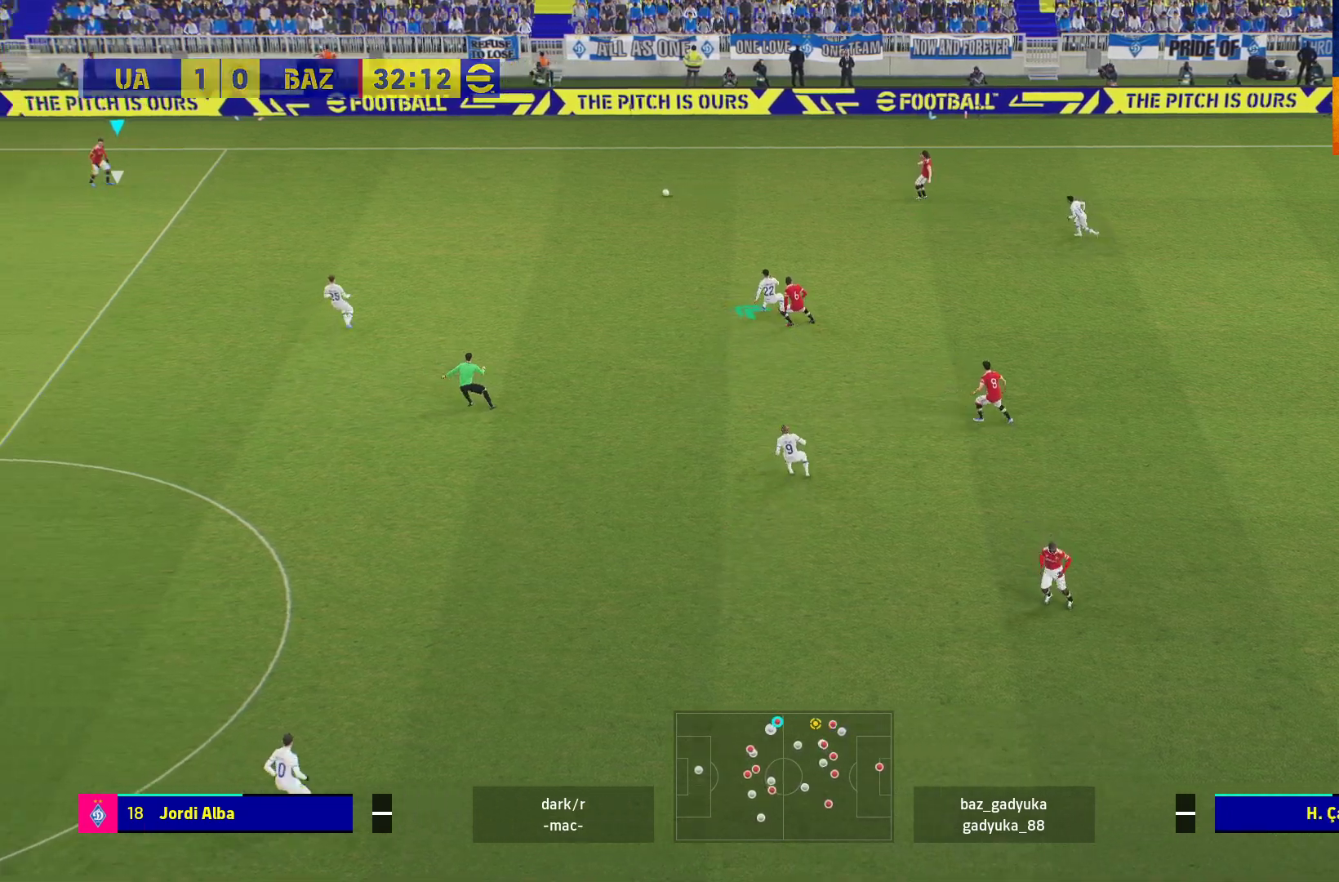
{"buttons": [], "left_stick": "down", "right_stick": "center", "events": [[150, "L3", "down"], [267, "L3", "up"], [267, "left_stick", "down"]]}
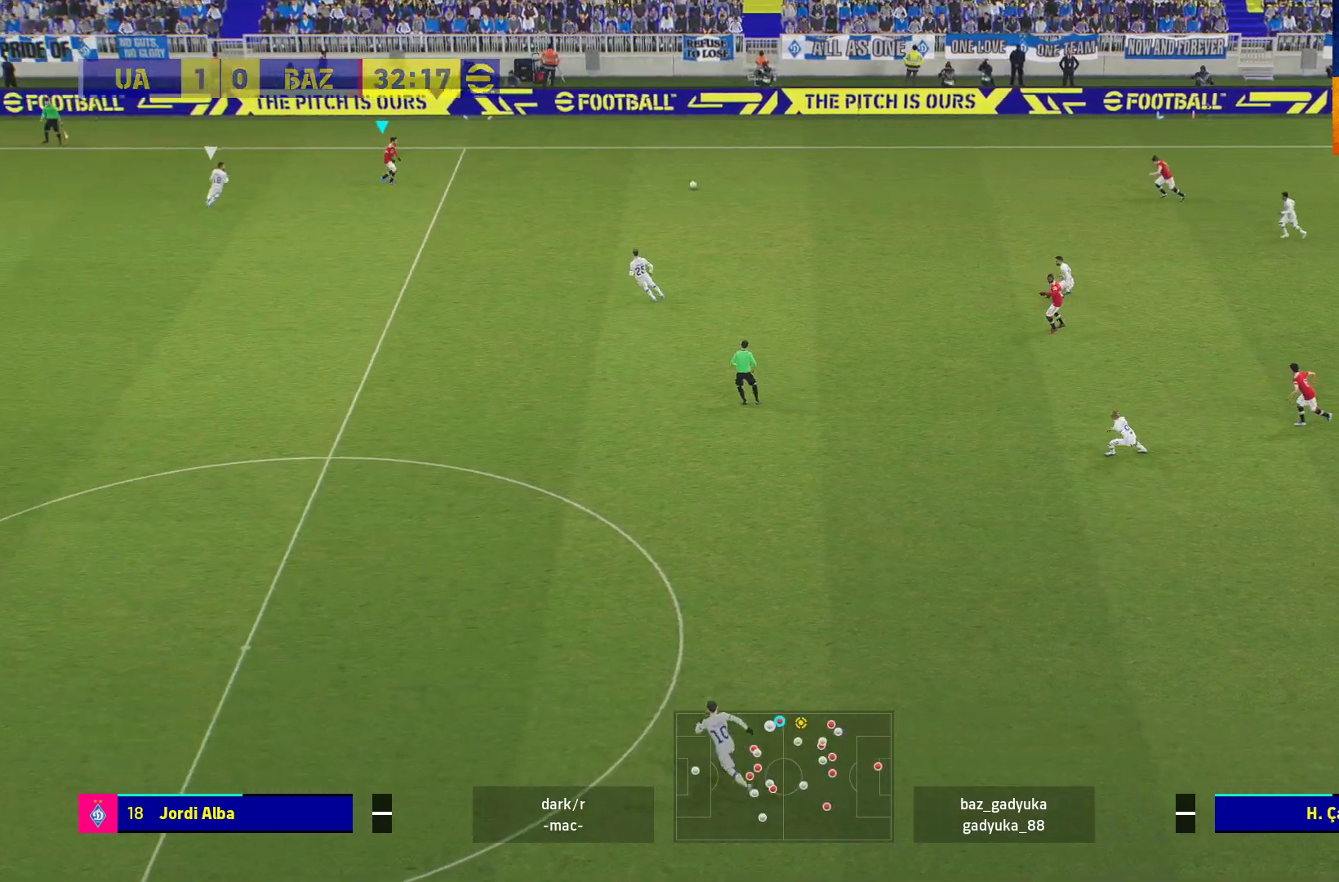
{"buttons": [], "left_stick": "down", "right_stick": "center", "events": []}
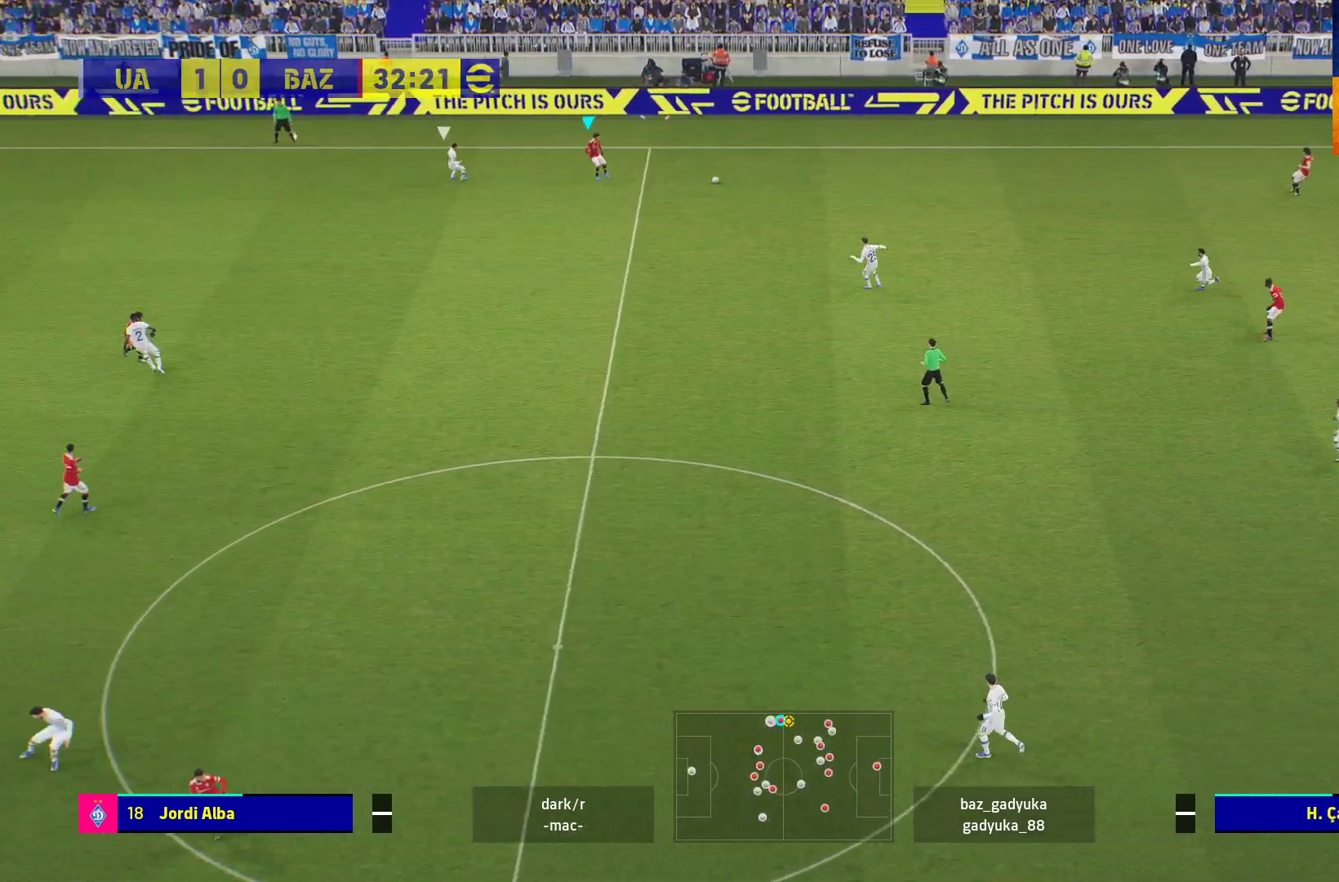
{"buttons": ["L1", "L3"], "left_stick": "down-left", "right_stick": "center", "events": [[300, "L1", "down"], [317, "A", "down"], [317, "L3", "down"], [367, "left_stick", "down-left"], [500, "A", "up"]]}
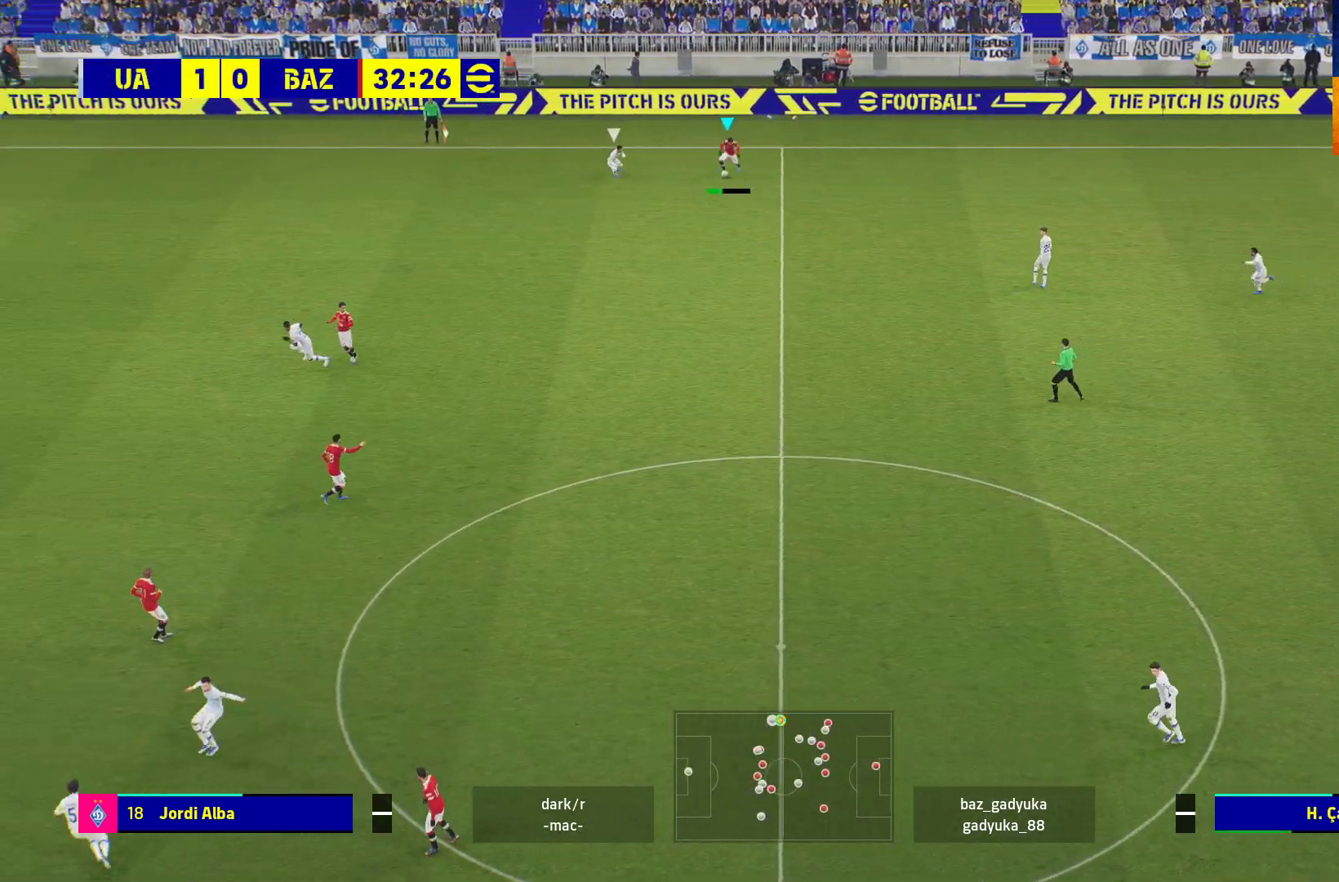
{"buttons": [], "left_stick": "center", "right_stick": "center", "events": [[217, "L3", "up"], [250, "L1", "up"], [317, "left_stick", "center"]]}
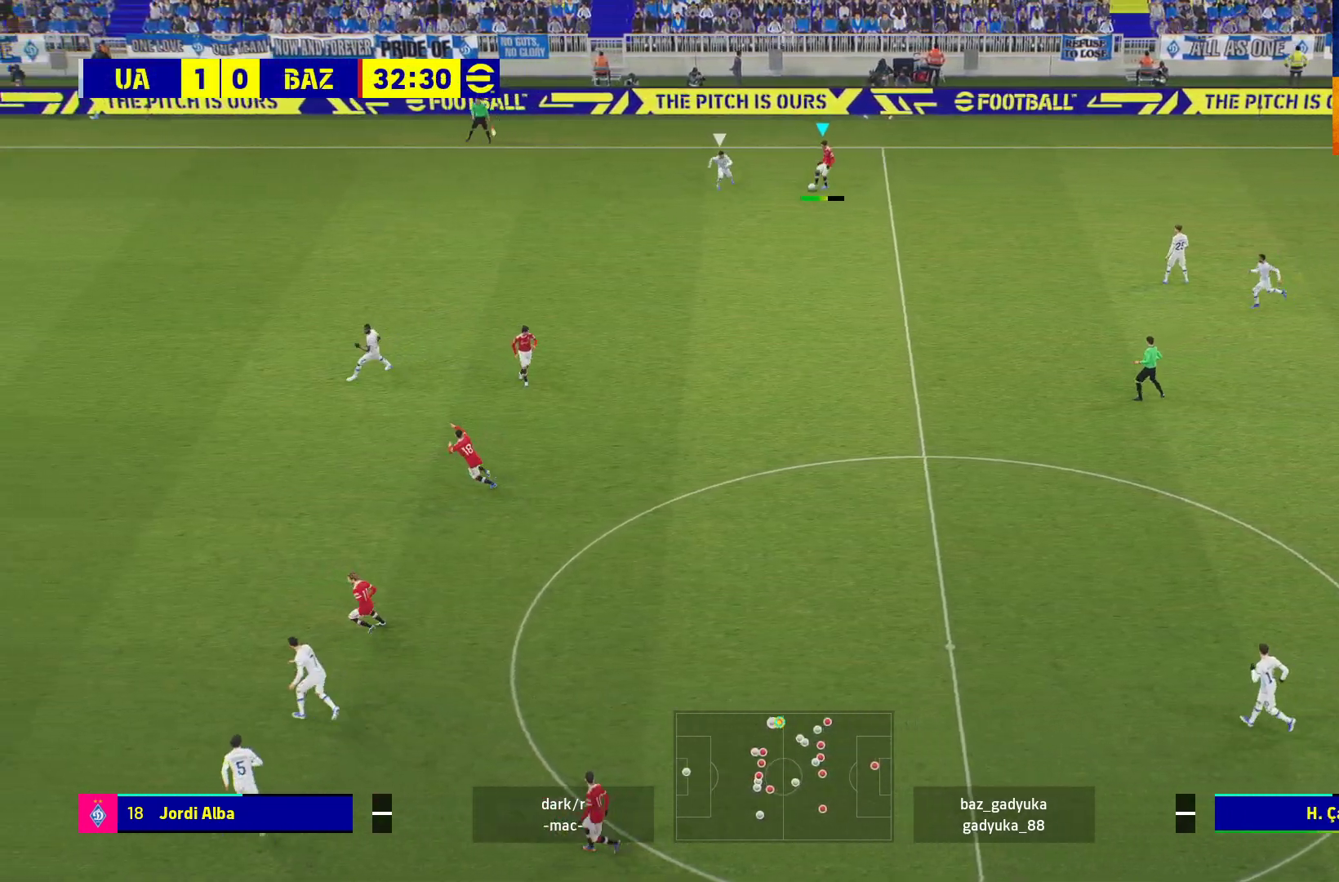
{"buttons": [], "left_stick": "center", "right_stick": "center", "events": []}
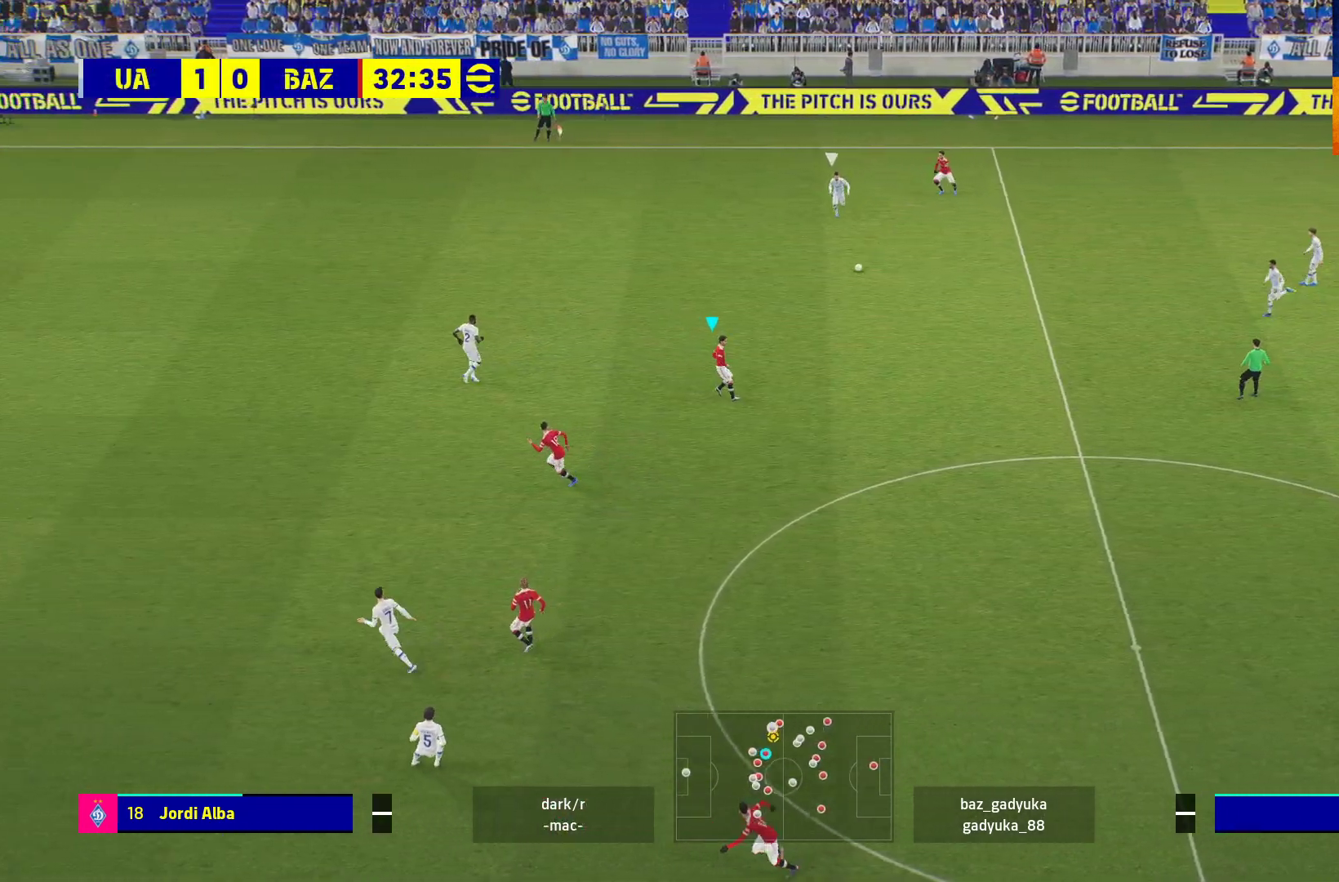
{"buttons": [], "left_stick": "left", "right_stick": "center", "events": [[183, "left_stick", "left"]]}
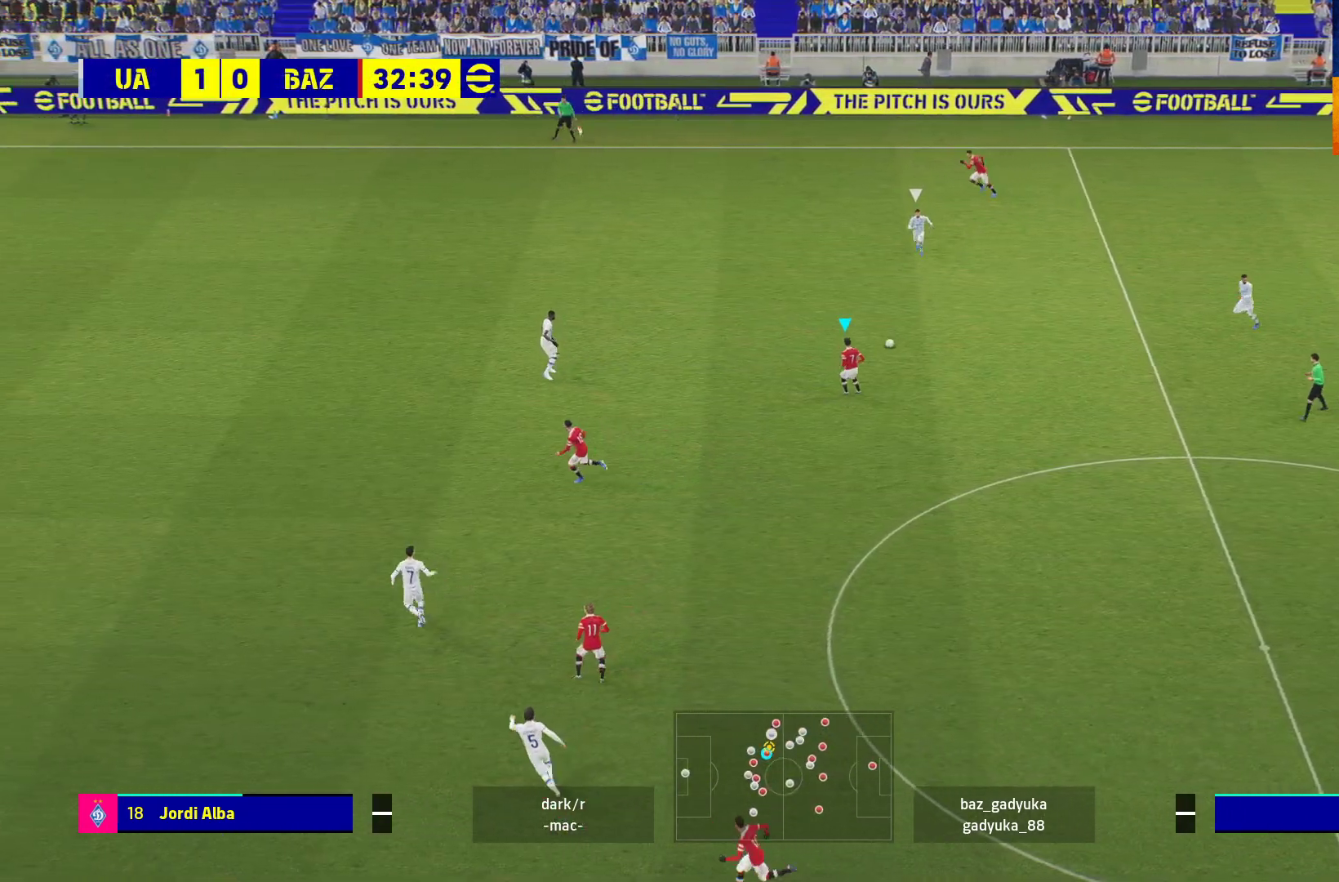
{"buttons": [], "left_stick": "down-left", "right_stick": "center", "events": [[467, "left_stick", "down-left"]]}
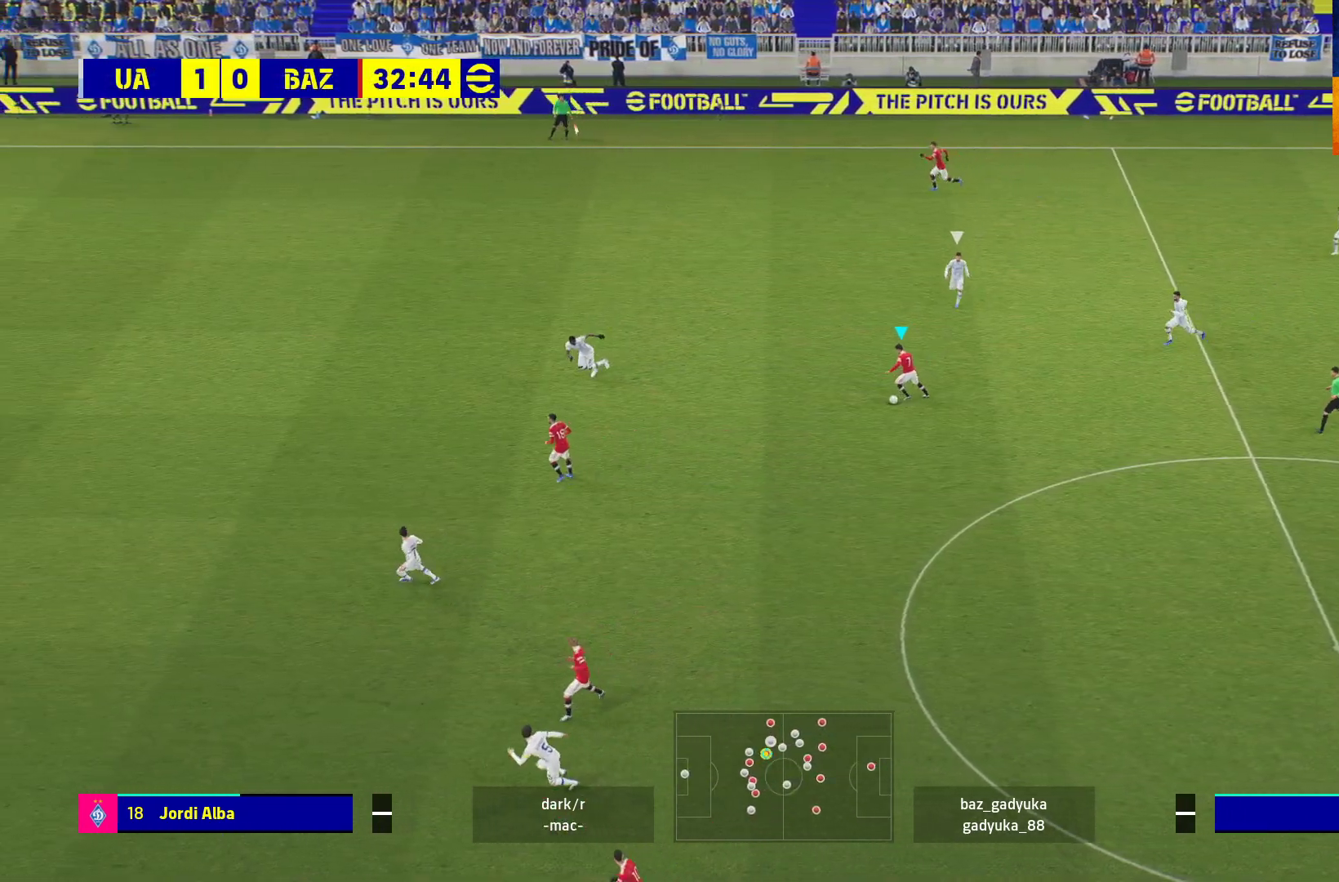
{"buttons": ["L1", "L3"], "left_stick": "down-left", "right_stick": "center", "events": [[50, "L1", "down"], [83, "A", "down"], [83, "L3", "down"], [267, "A", "up"]]}
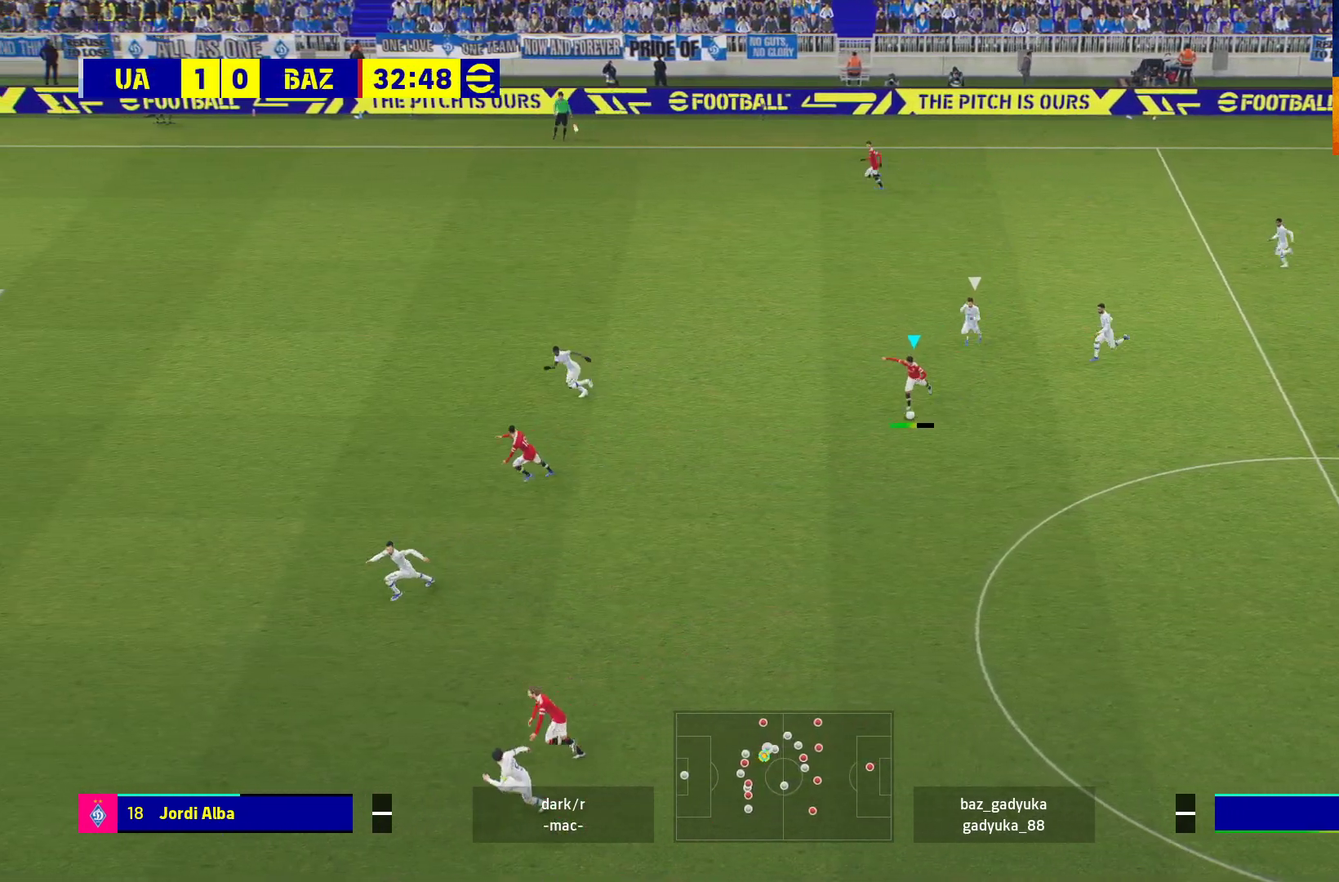
{"buttons": [], "left_stick": "center", "right_stick": "center", "events": [[150, "L3", "up"], [183, "L1", "up"], [250, "left_stick", "center"]]}
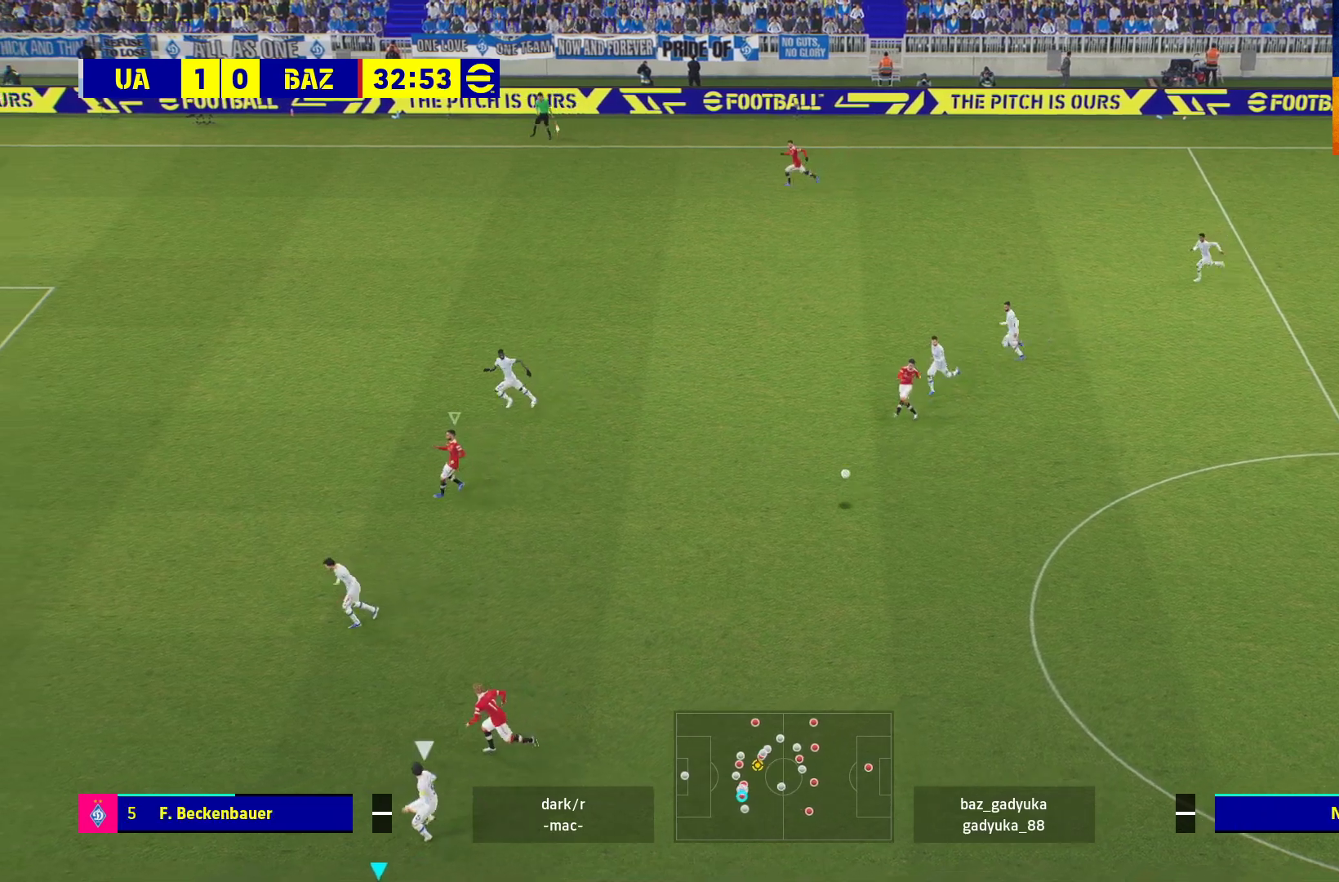
{"buttons": [], "left_stick": "up-right", "right_stick": "center", "events": [[367, "left_stick", "up-right"]]}
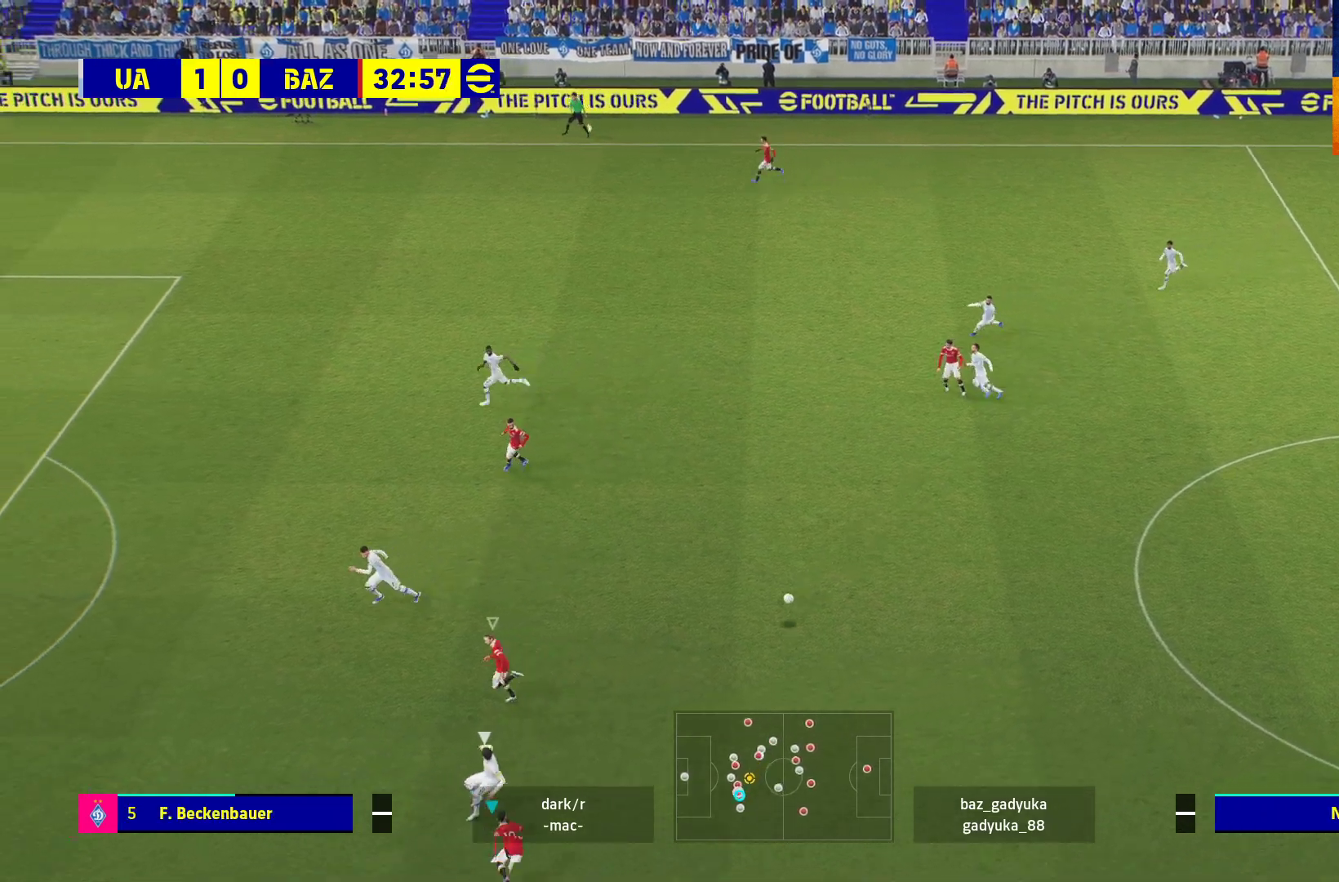
{"buttons": [], "left_stick": "up-left", "right_stick": "center", "events": [[17, "L3", "down"], [33, "R1", "down"], [267, "L3", "up"], [333, "R1", "up"], [400, "left_stick", "up-left"]]}
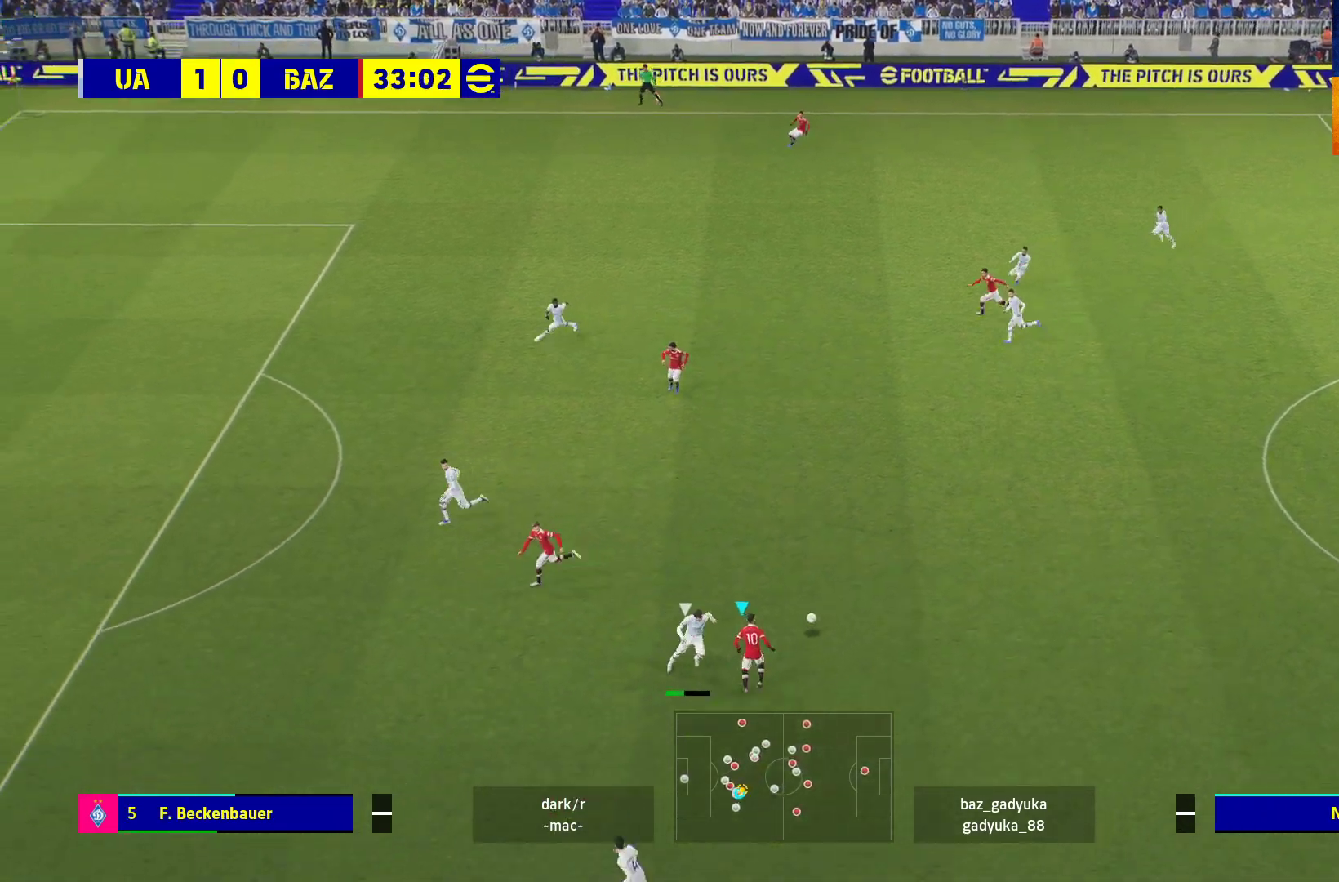
{"buttons": ["L3"], "left_stick": "up-left", "right_stick": "center", "events": [[33, "L3", "down"]]}
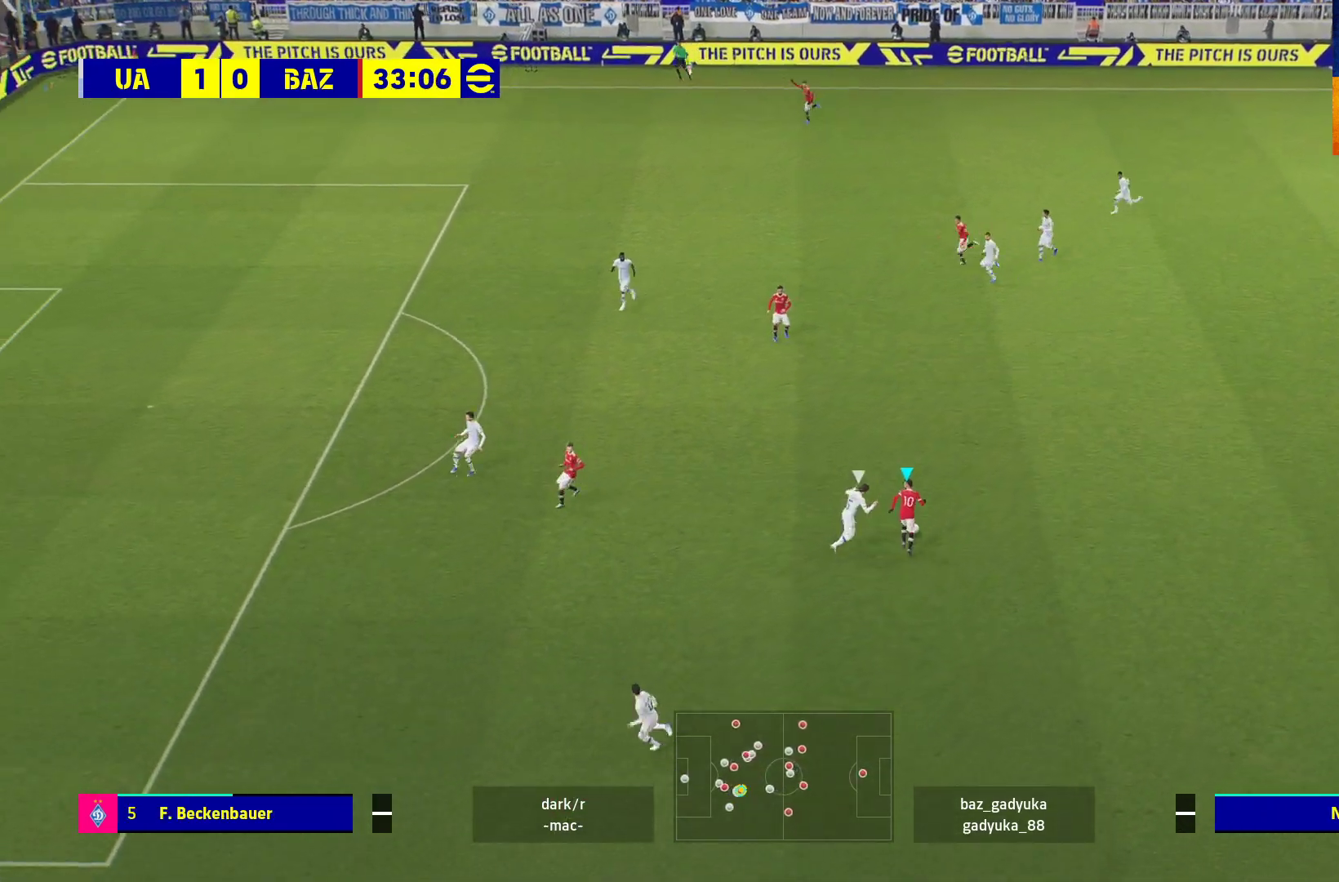
{"buttons": ["L1", "L3"], "left_stick": "up-left", "right_stick": "center", "events": [[300, "L1", "down"]]}
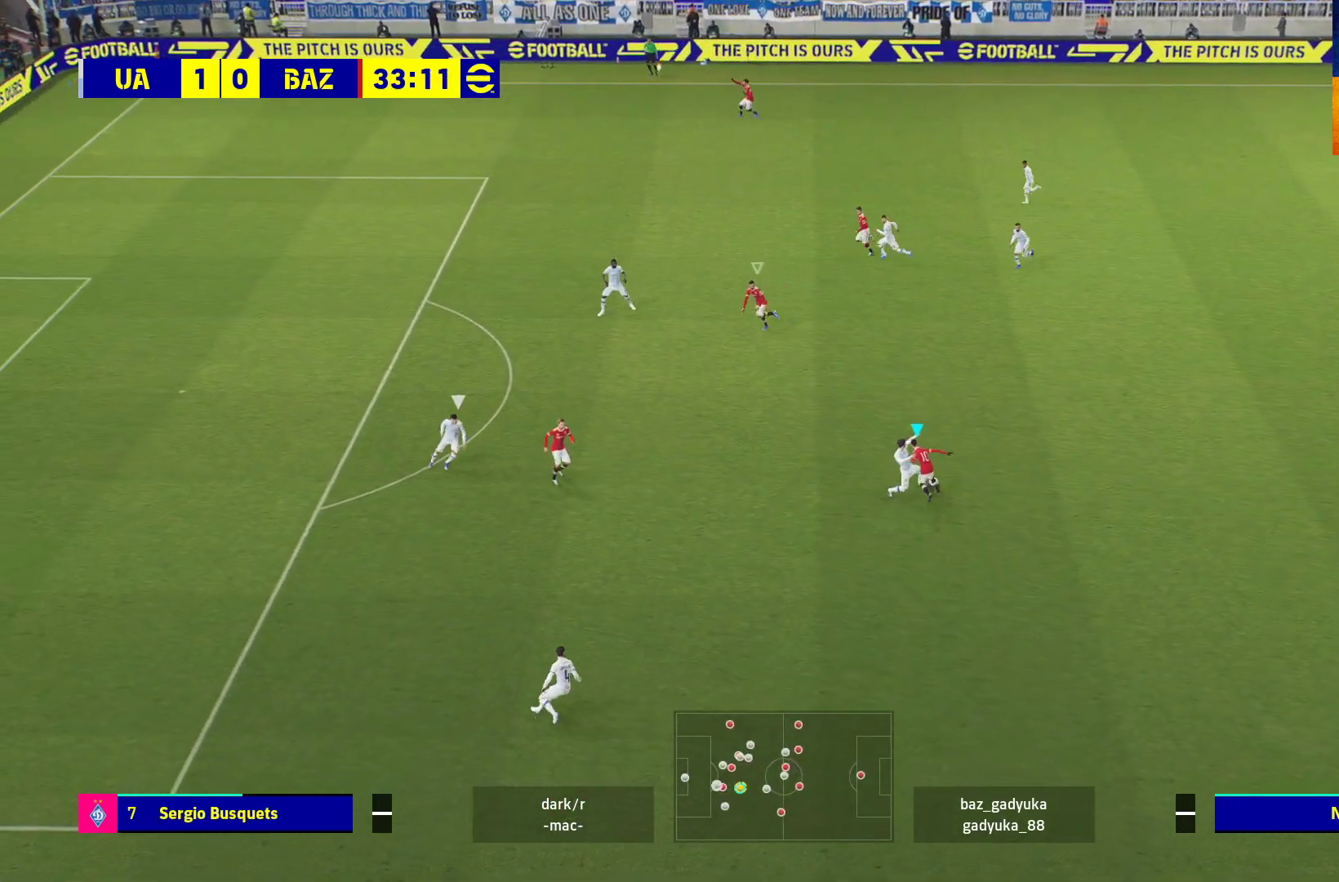
{"buttons": ["R1", "L3"], "left_stick": "up-right", "right_stick": "center", "events": [[150, "R1", "down"], [300, "L1", "up"], [367, "left_stick", "up-right"], [383, "L3", "up"], [500, "L3", "down"]]}